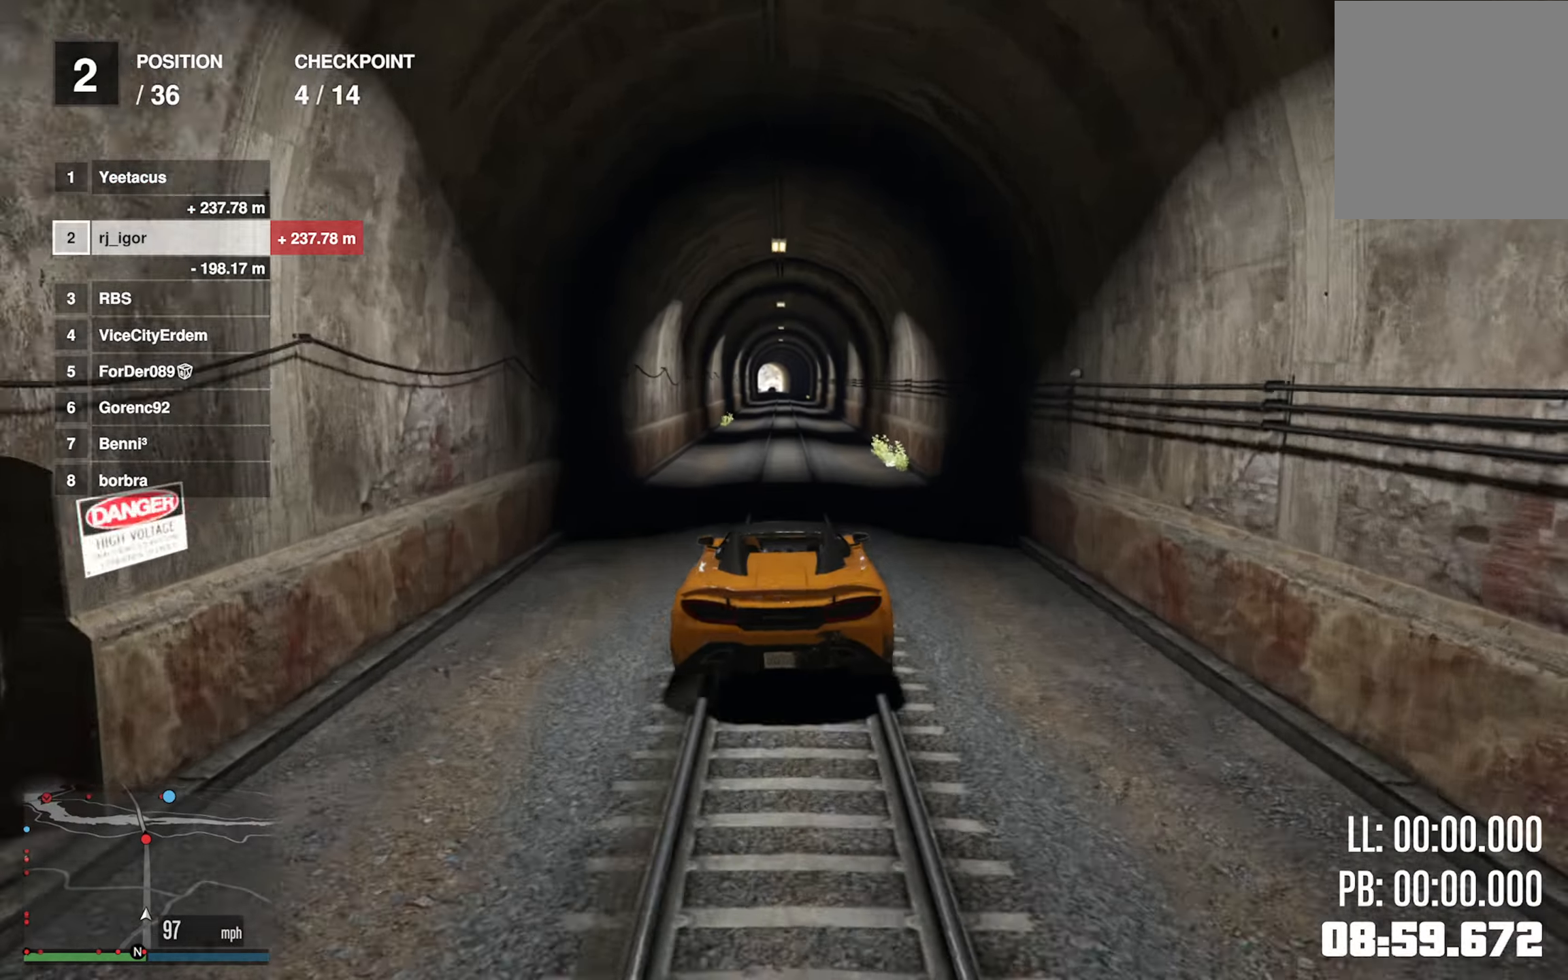
Gameplay with a controller (Xbox layout); each line is a JSON object with the inputs held at the frame after it. "events" lists button and stick changes between this image and that frame as [ms after this image, input, new state], when the widget could be followed in between.
{"buttons": ["R2"], "left_stick": "center", "right_stick": "center", "events": [[334, "left_stick", "down-right"], [417, "left_stick", "center"]]}
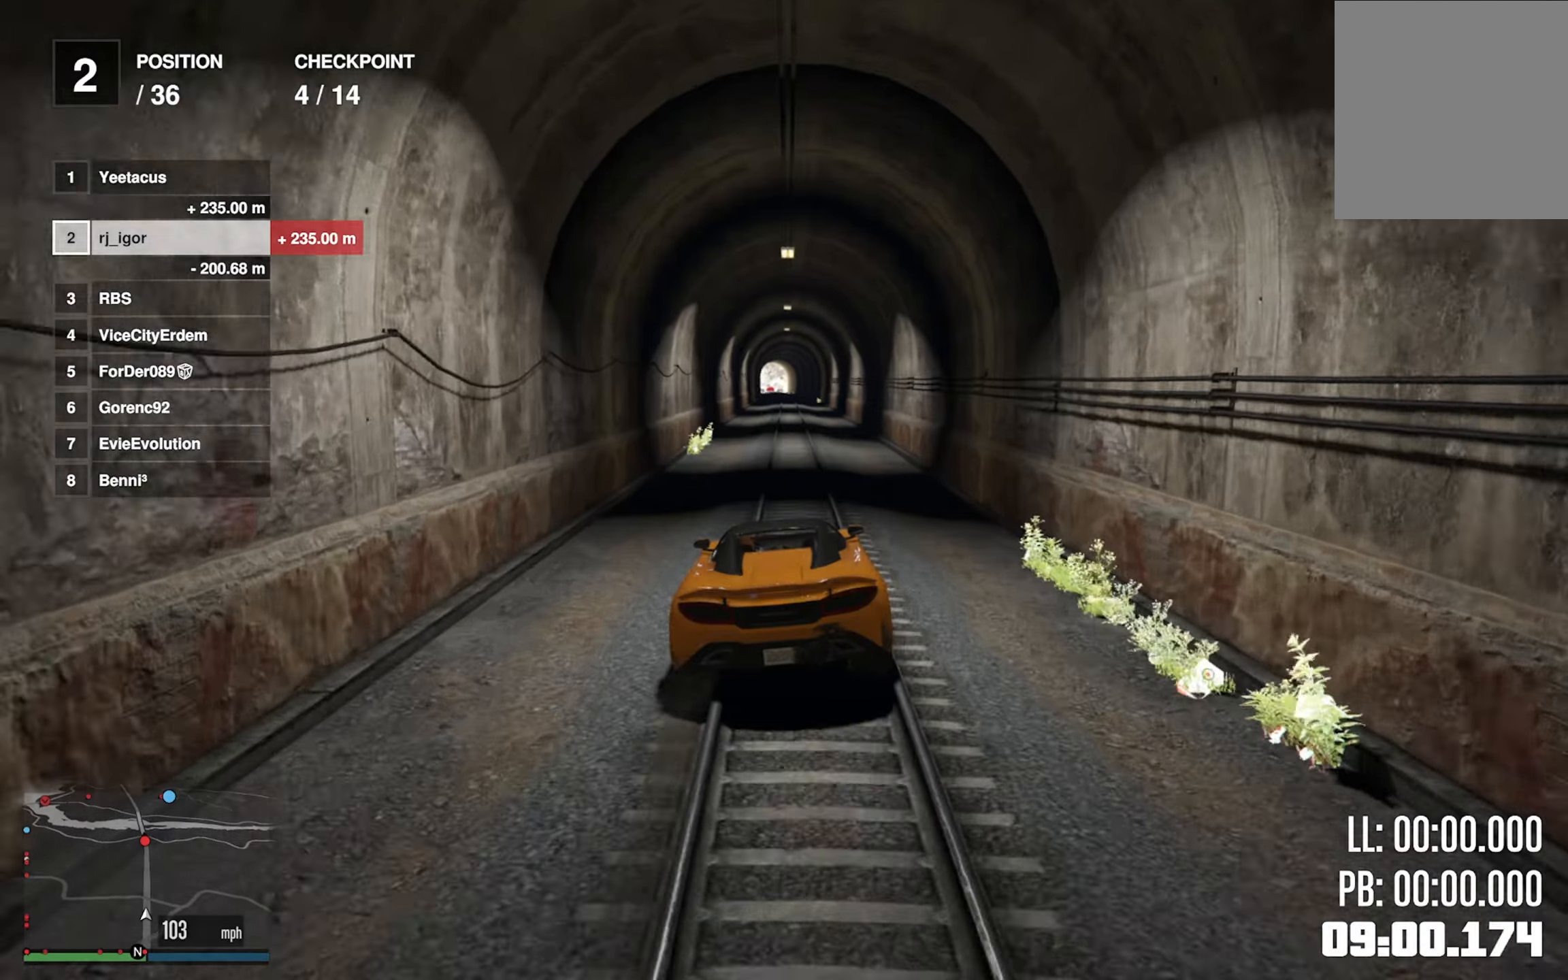
{"buttons": ["R2"], "left_stick": "center", "right_stick": "center", "events": [[117, "left_stick", "down-right"], [167, "left_stick", "center"], [367, "left_stick", "left"], [434, "left_stick", "center"]]}
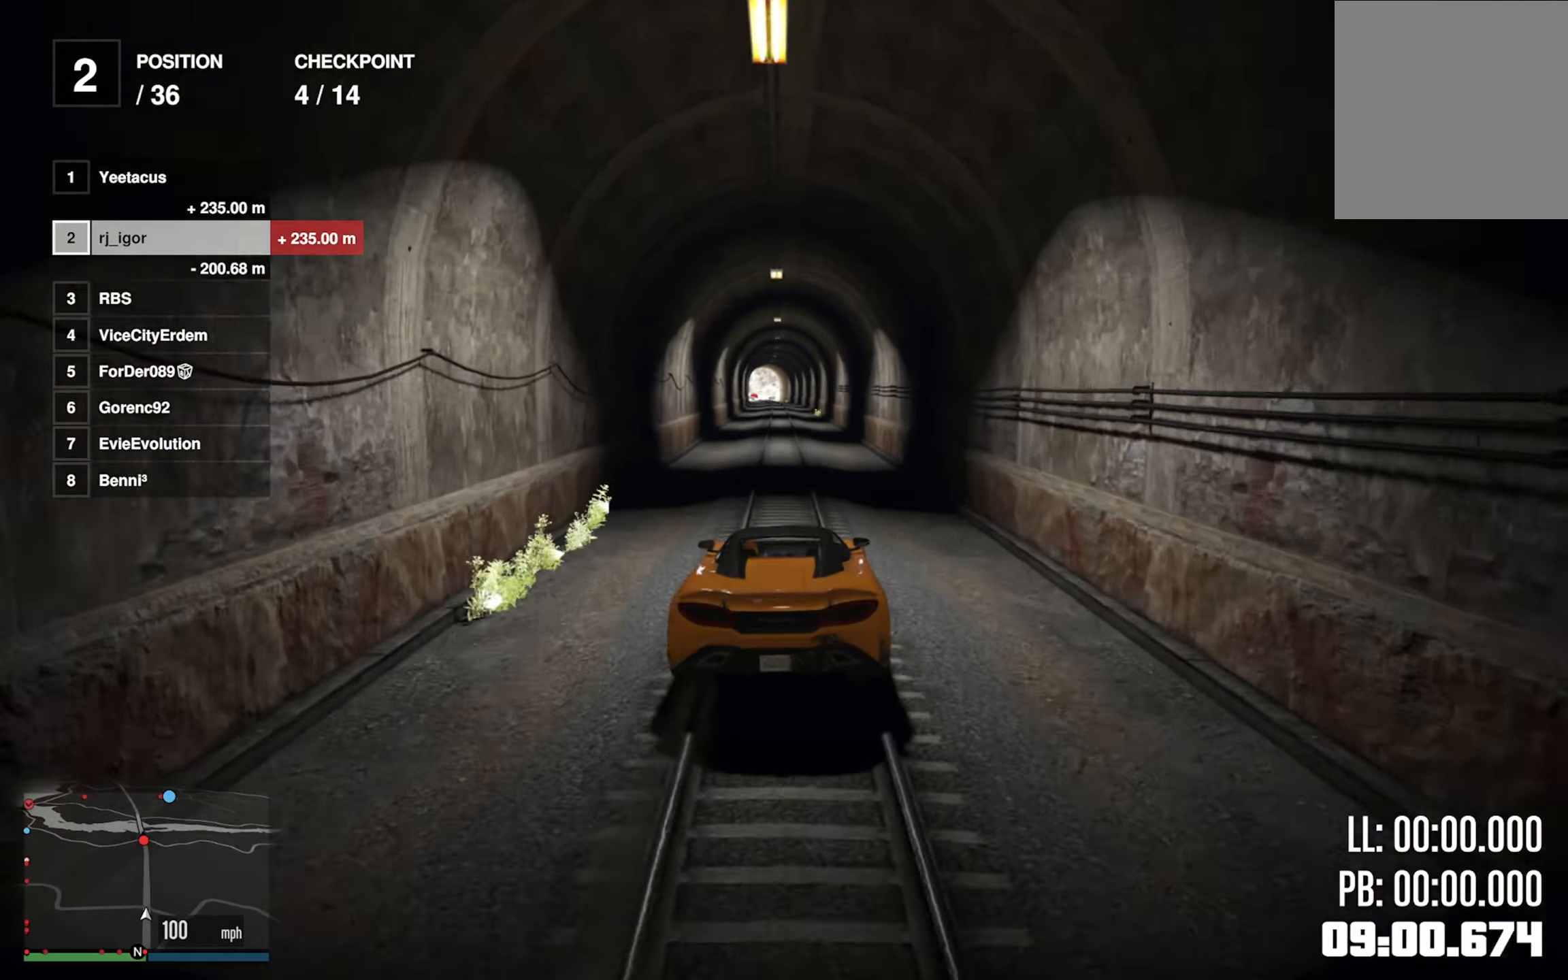
{"buttons": ["R2"], "left_stick": "down-right", "right_stick": "center", "events": [[84, "left_stick", "left"], [200, "left_stick", "center"], [484, "left_stick", "down-right"]]}
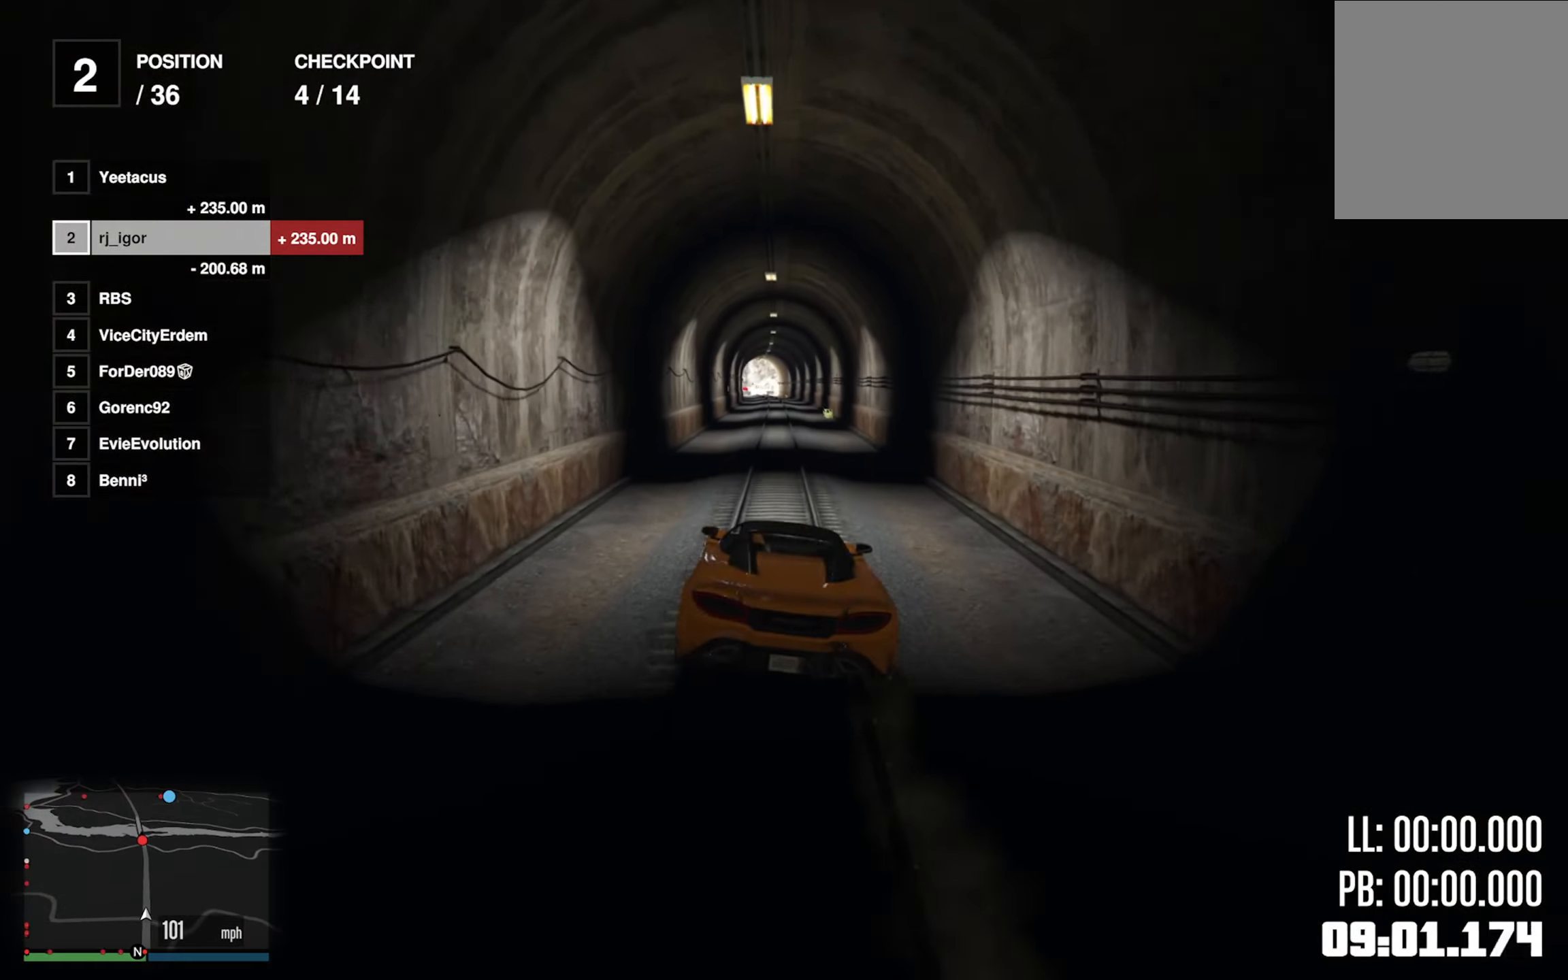
{"buttons": ["R2"], "left_stick": "left", "right_stick": "center", "events": [[84, "left_stick", "center"], [267, "left_stick", "left"], [350, "left_stick", "center"], [467, "left_stick", "left"]]}
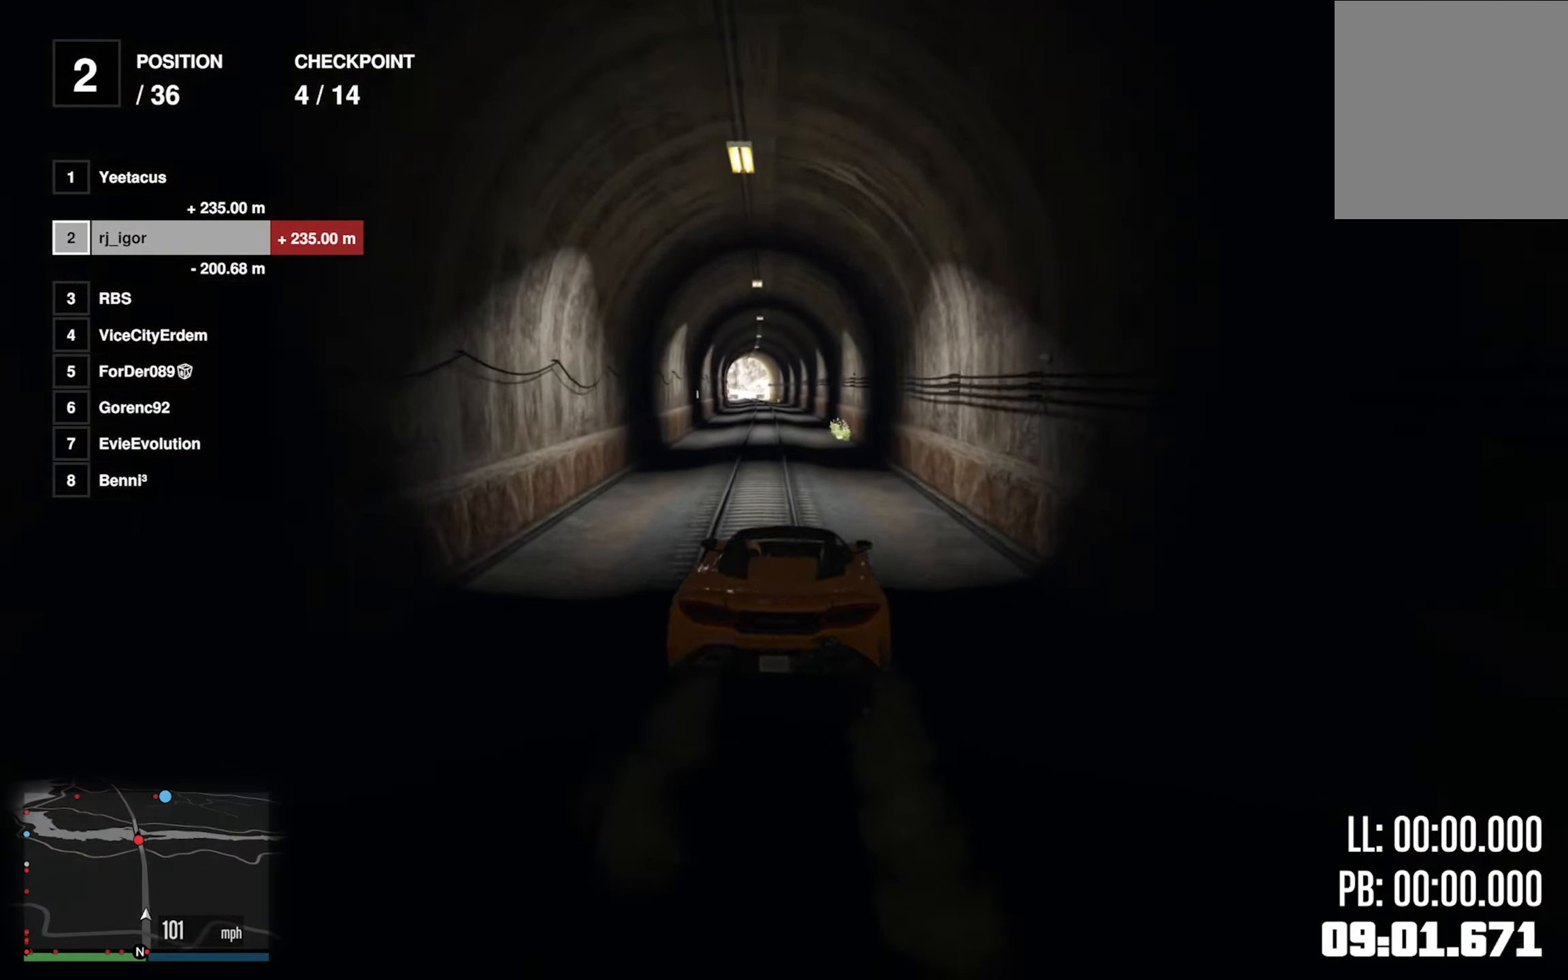
{"buttons": ["R2"], "left_stick": "down-right", "right_stick": "center", "events": [[84, "left_stick", "center"], [500, "left_stick", "down-right"]]}
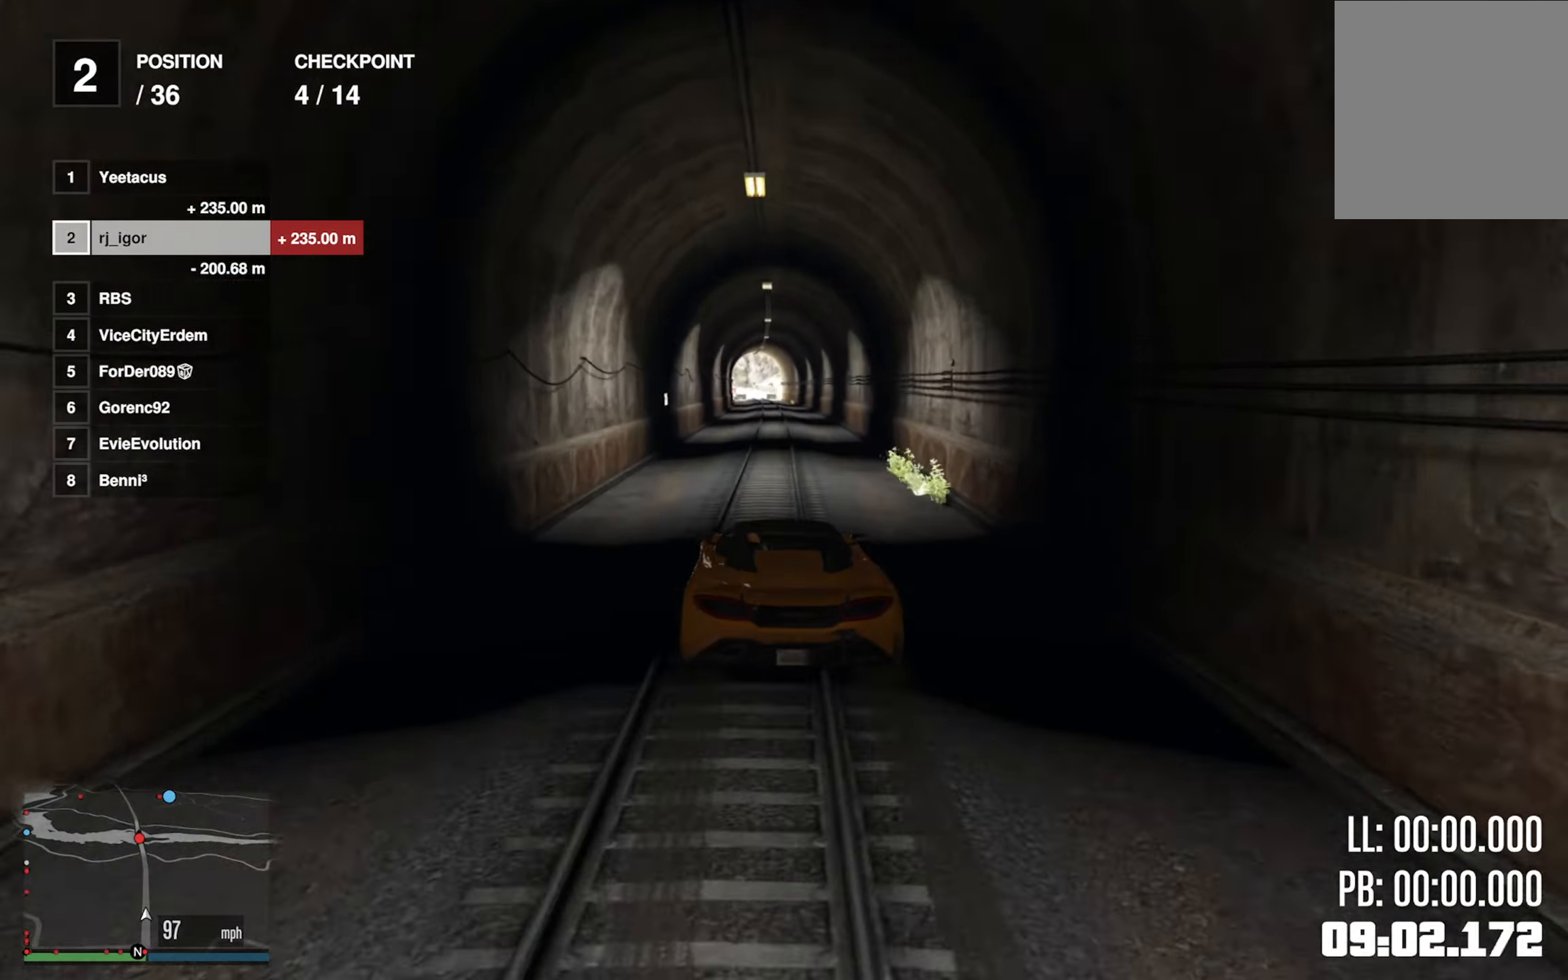
{"buttons": ["R2"], "left_stick": "center", "right_stick": "center", "events": [[100, "left_stick", "center"], [200, "left_stick", "down-right"], [267, "left_stick", "center"]]}
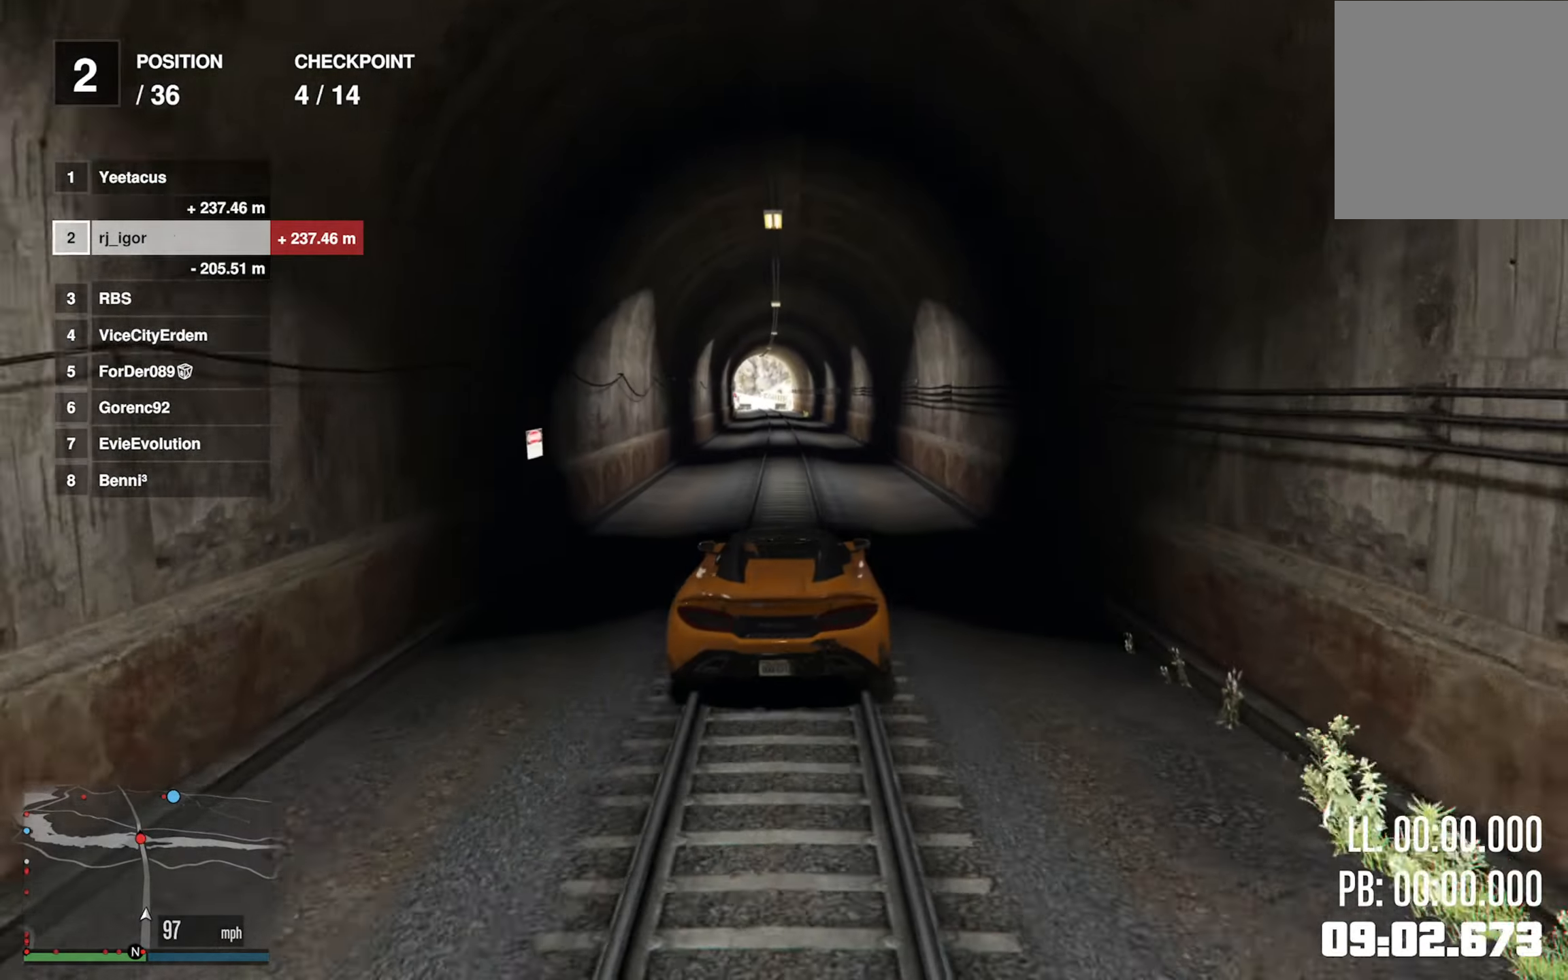
{"buttons": ["R2"], "left_stick": "center", "right_stick": "center", "events": [[184, "left_stick", "left"], [300, "left_stick", "center"], [400, "left_stick", "left"], [467, "left_stick", "center"]]}
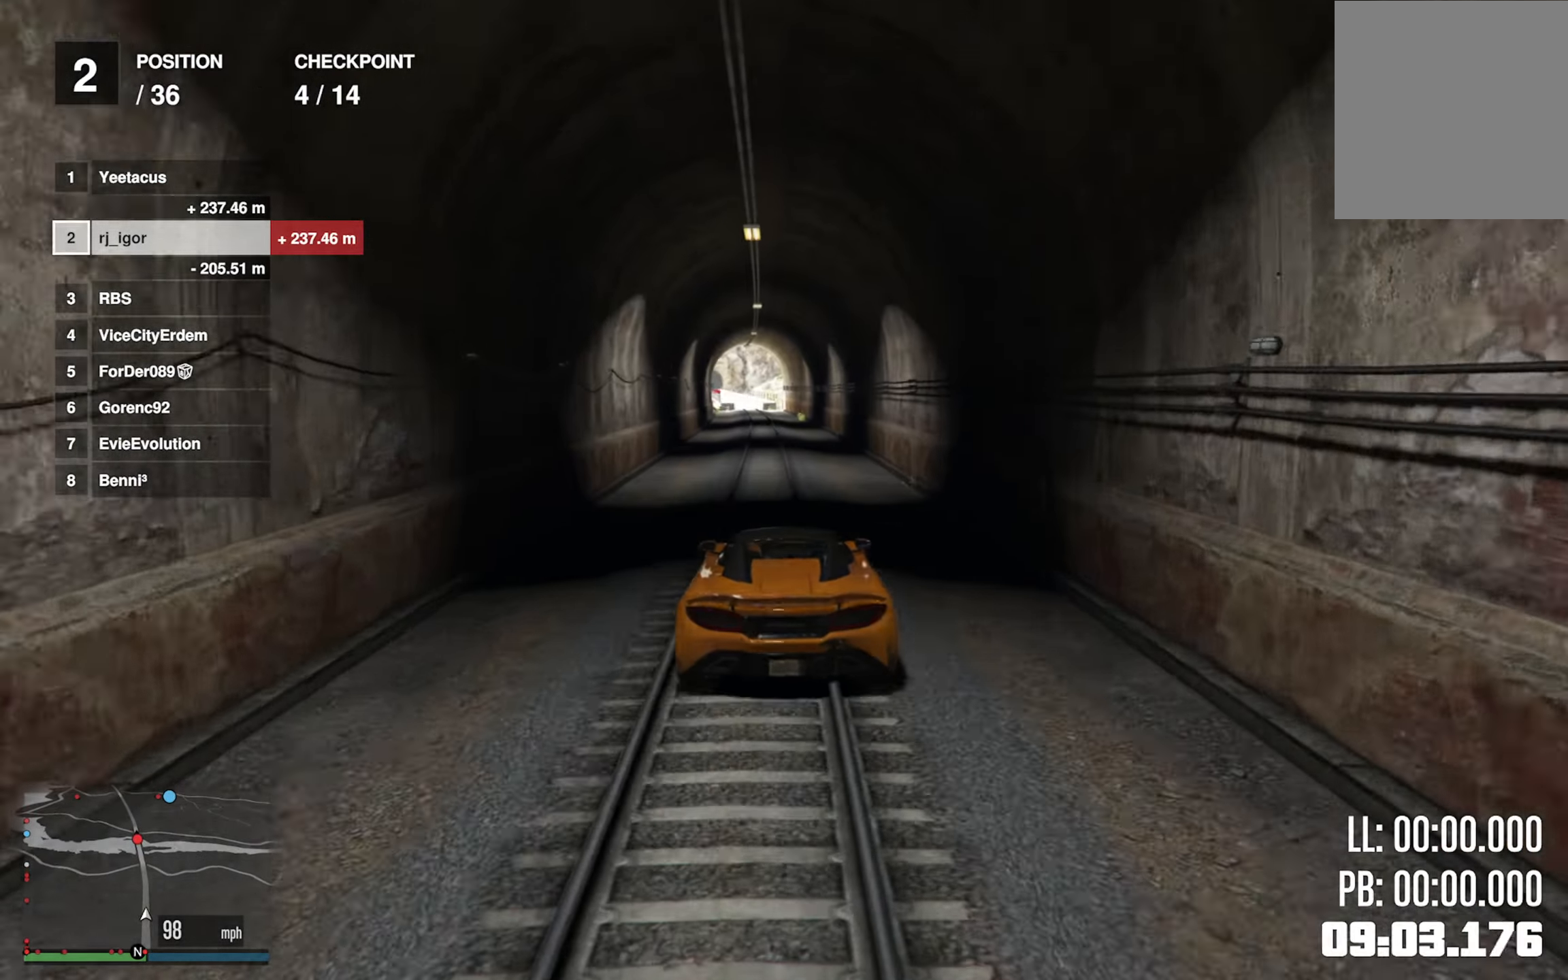
{"buttons": ["R2"], "left_stick": "center", "right_stick": "center", "events": []}
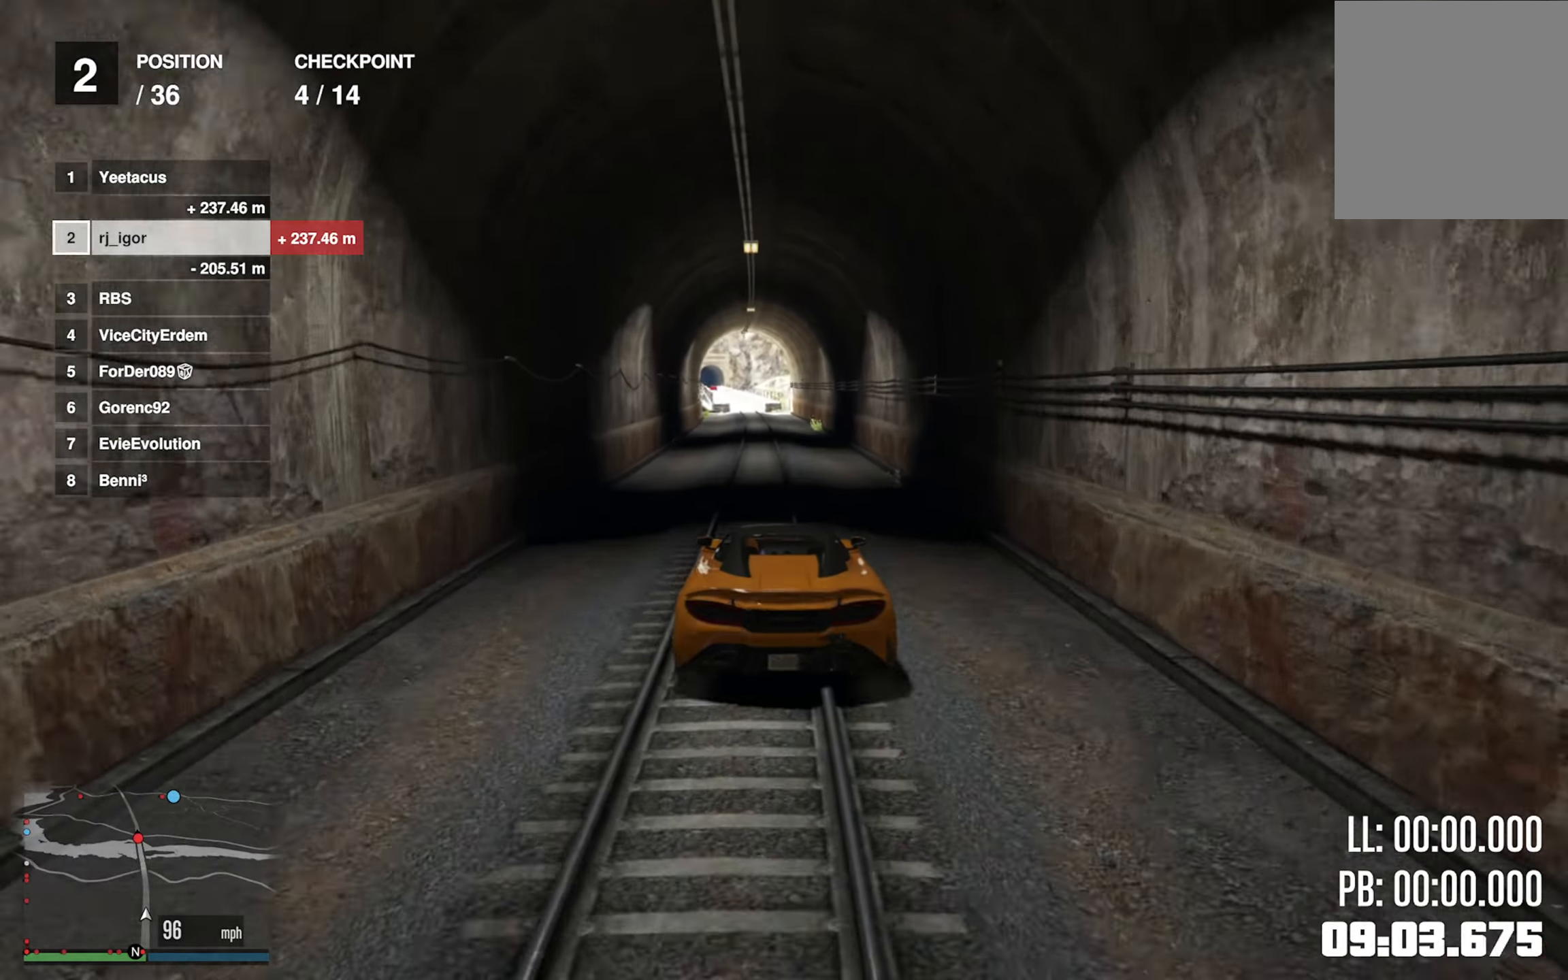
{"buttons": ["R2"], "left_stick": "center", "right_stick": "center", "events": [[67, "left_stick", "left"], [150, "left_stick", "center"], [267, "left_stick", "left"], [350, "left_stick", "center"]]}
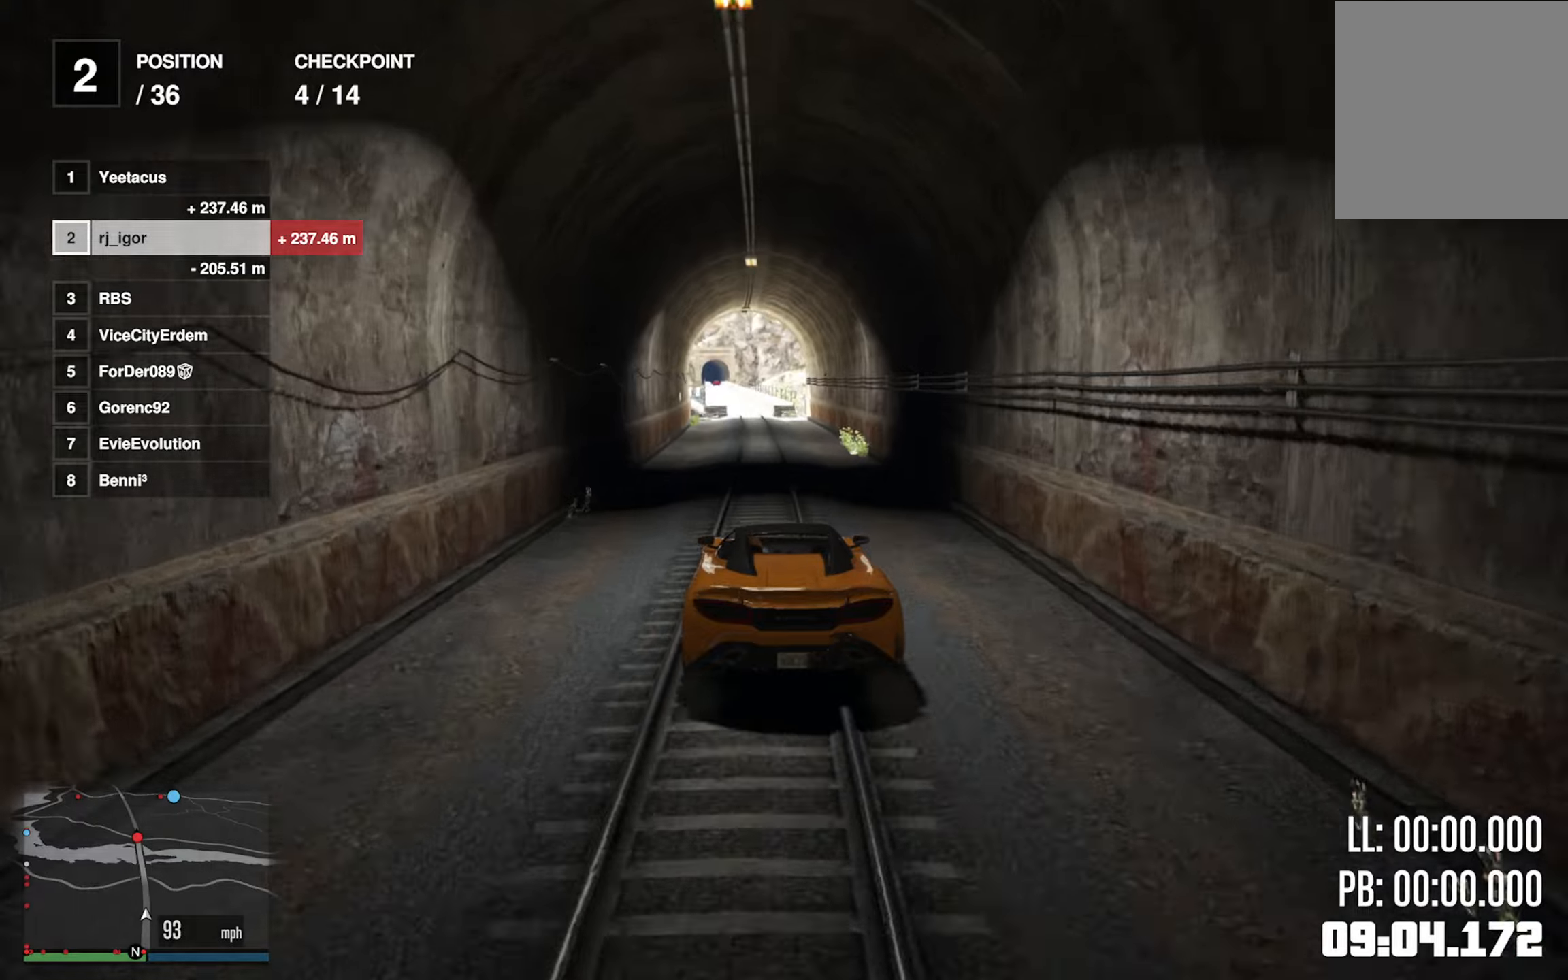
{"buttons": ["R2"], "left_stick": "center", "right_stick": "center", "events": []}
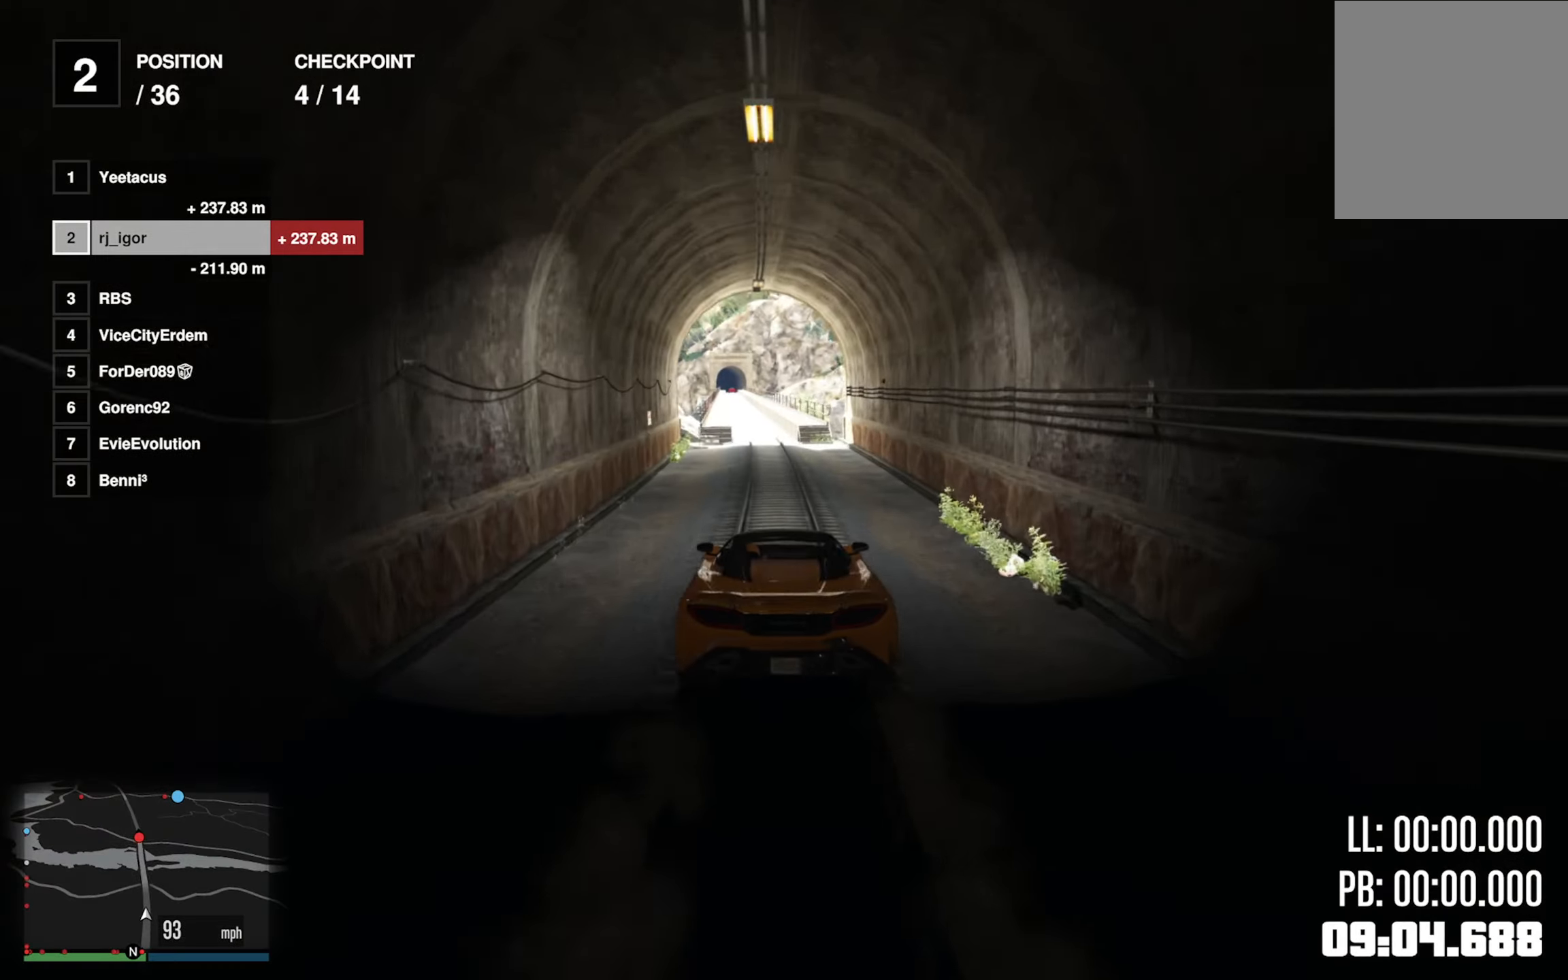
{"buttons": ["R2"], "left_stick": "left", "right_stick": "center", "events": [[450, "left_stick", "left"]]}
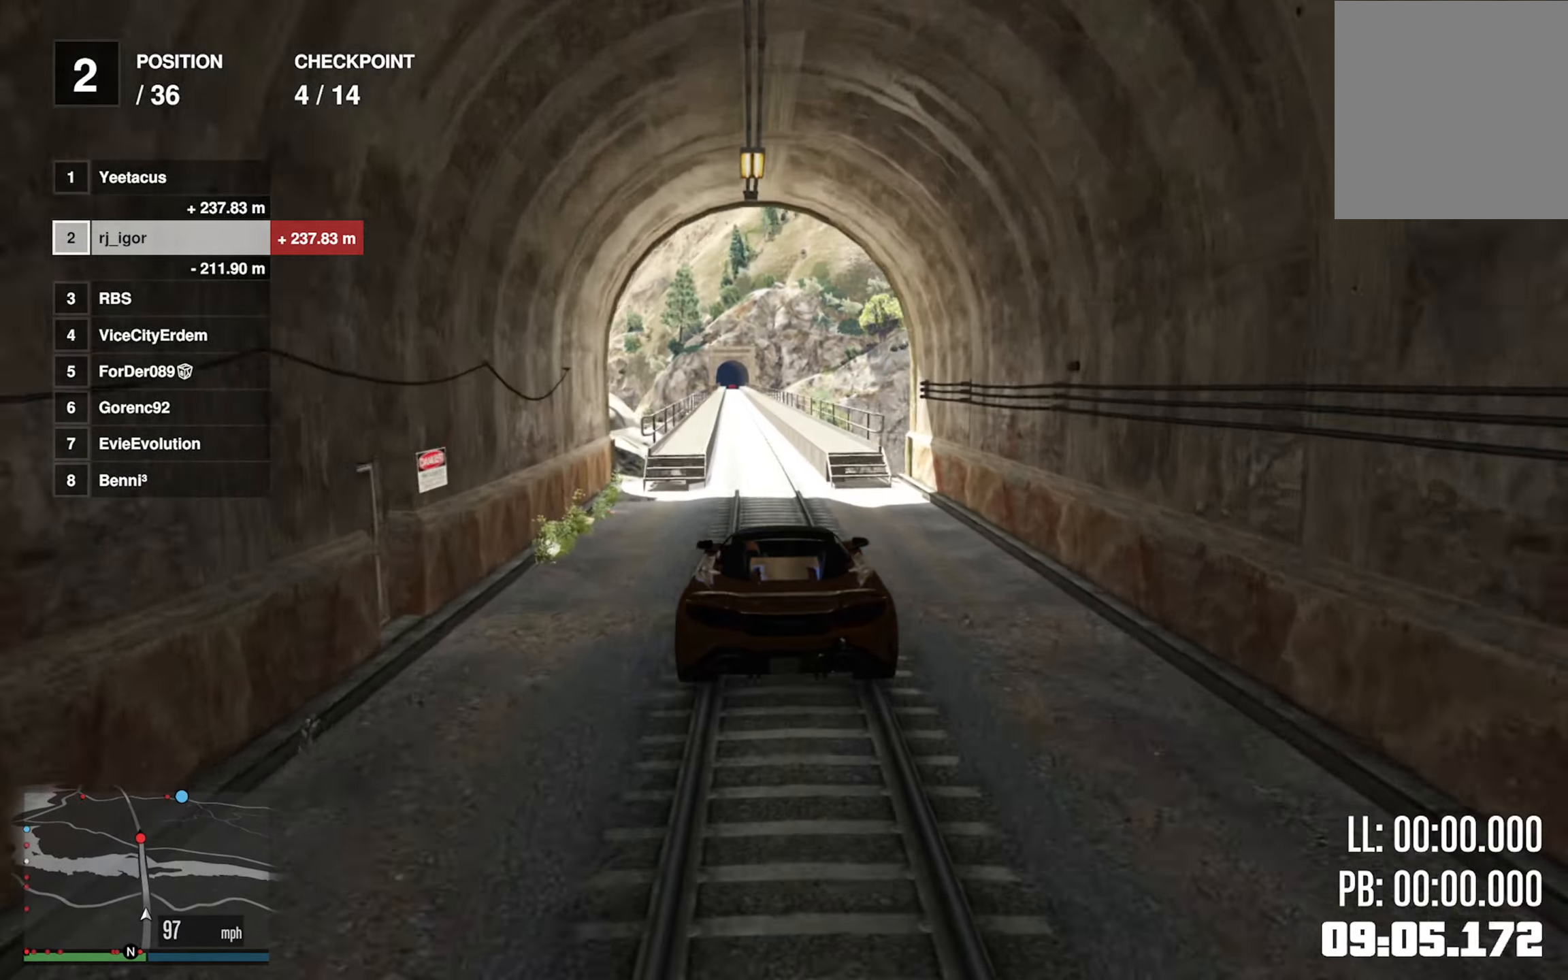
{"buttons": ["R2"], "left_stick": "center", "right_stick": "center", "events": [[66, "left_stick", "center"], [200, "left_stick", "left"], [300, "left_stick", "center"], [433, "left_stick", "left"], [500, "left_stick", "center"]]}
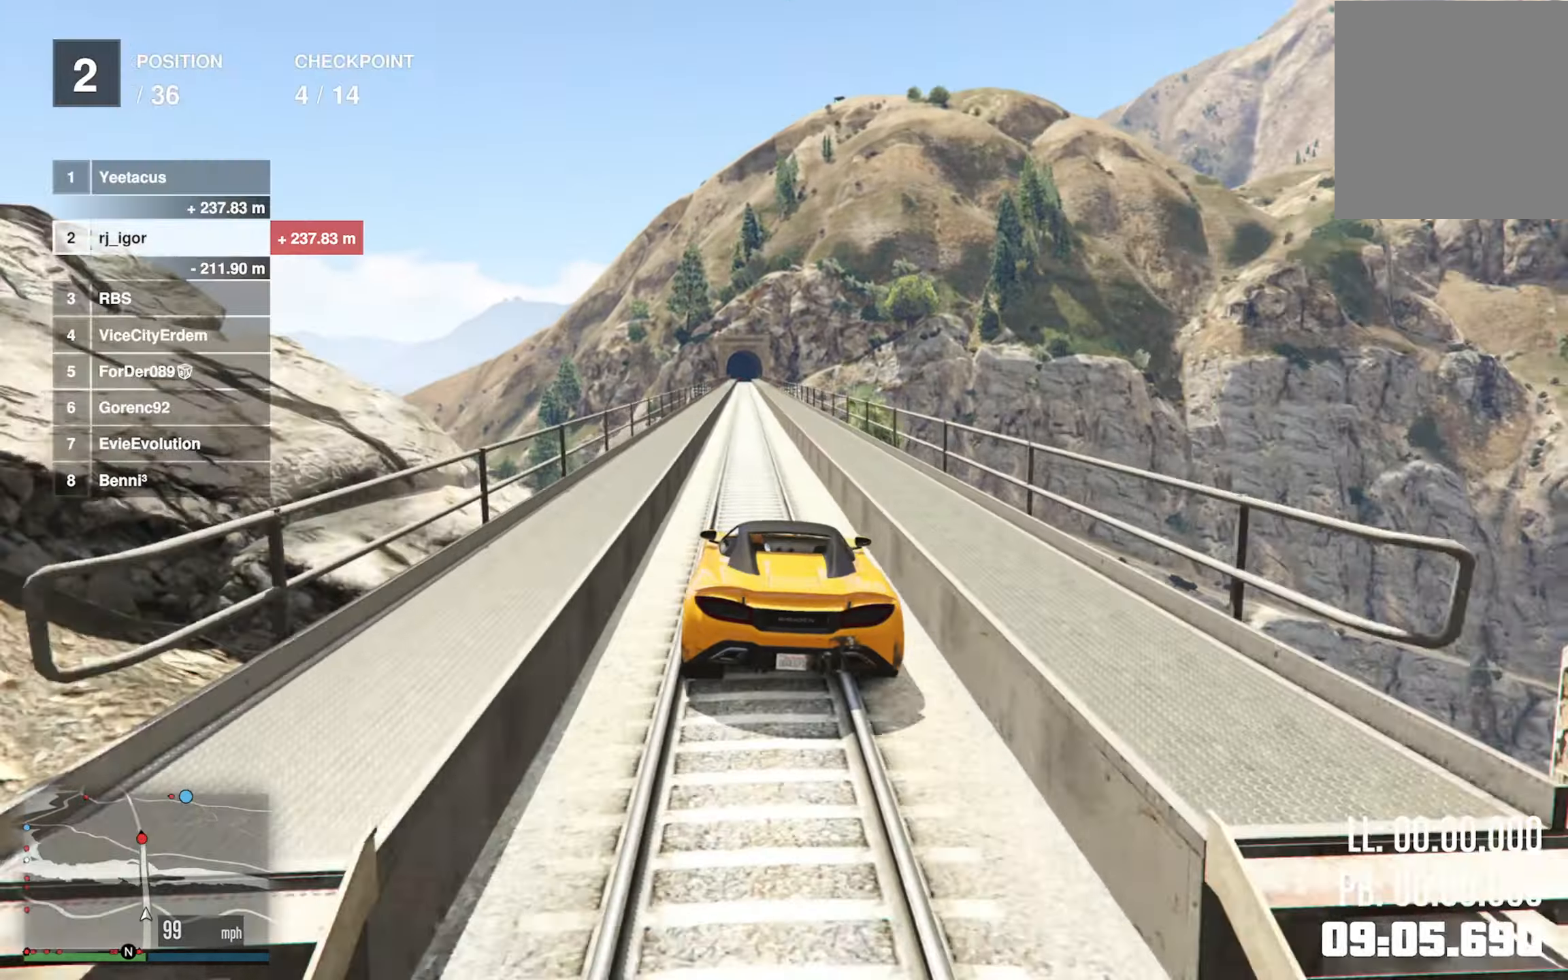
{"buttons": ["R2"], "left_stick": "center", "right_stick": "center", "events": [[266, "left_stick", "left"], [333, "left_stick", "center"]]}
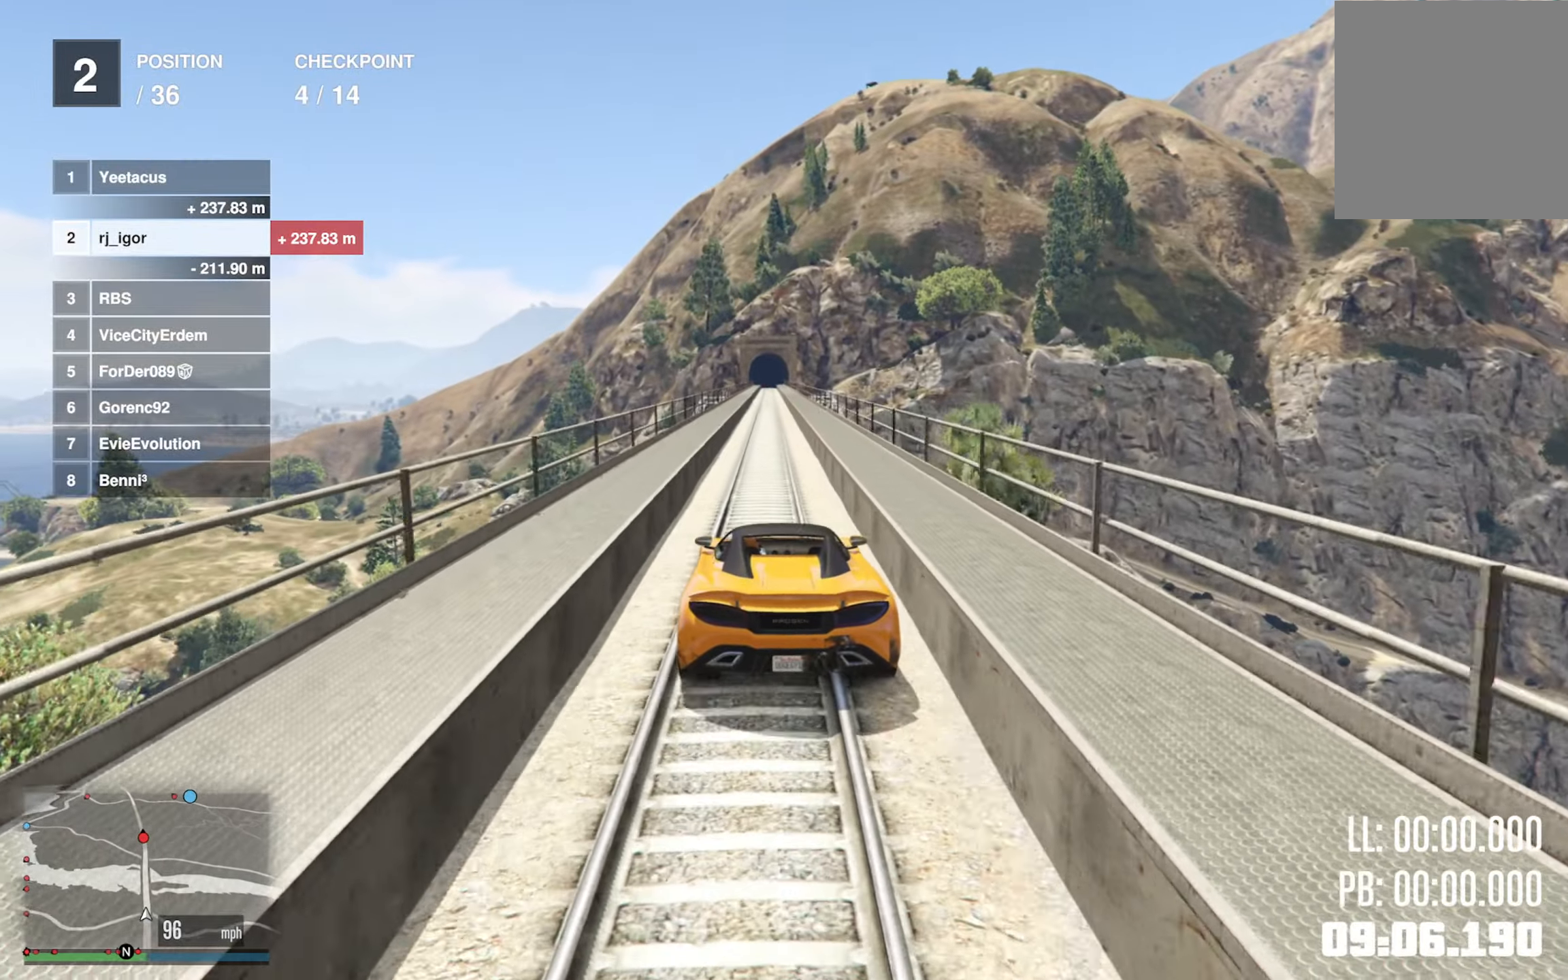
{"buttons": ["R2"], "left_stick": "center", "right_stick": "center", "events": [[183, "left_stick", "down-right"], [266, "left_stick", "center"]]}
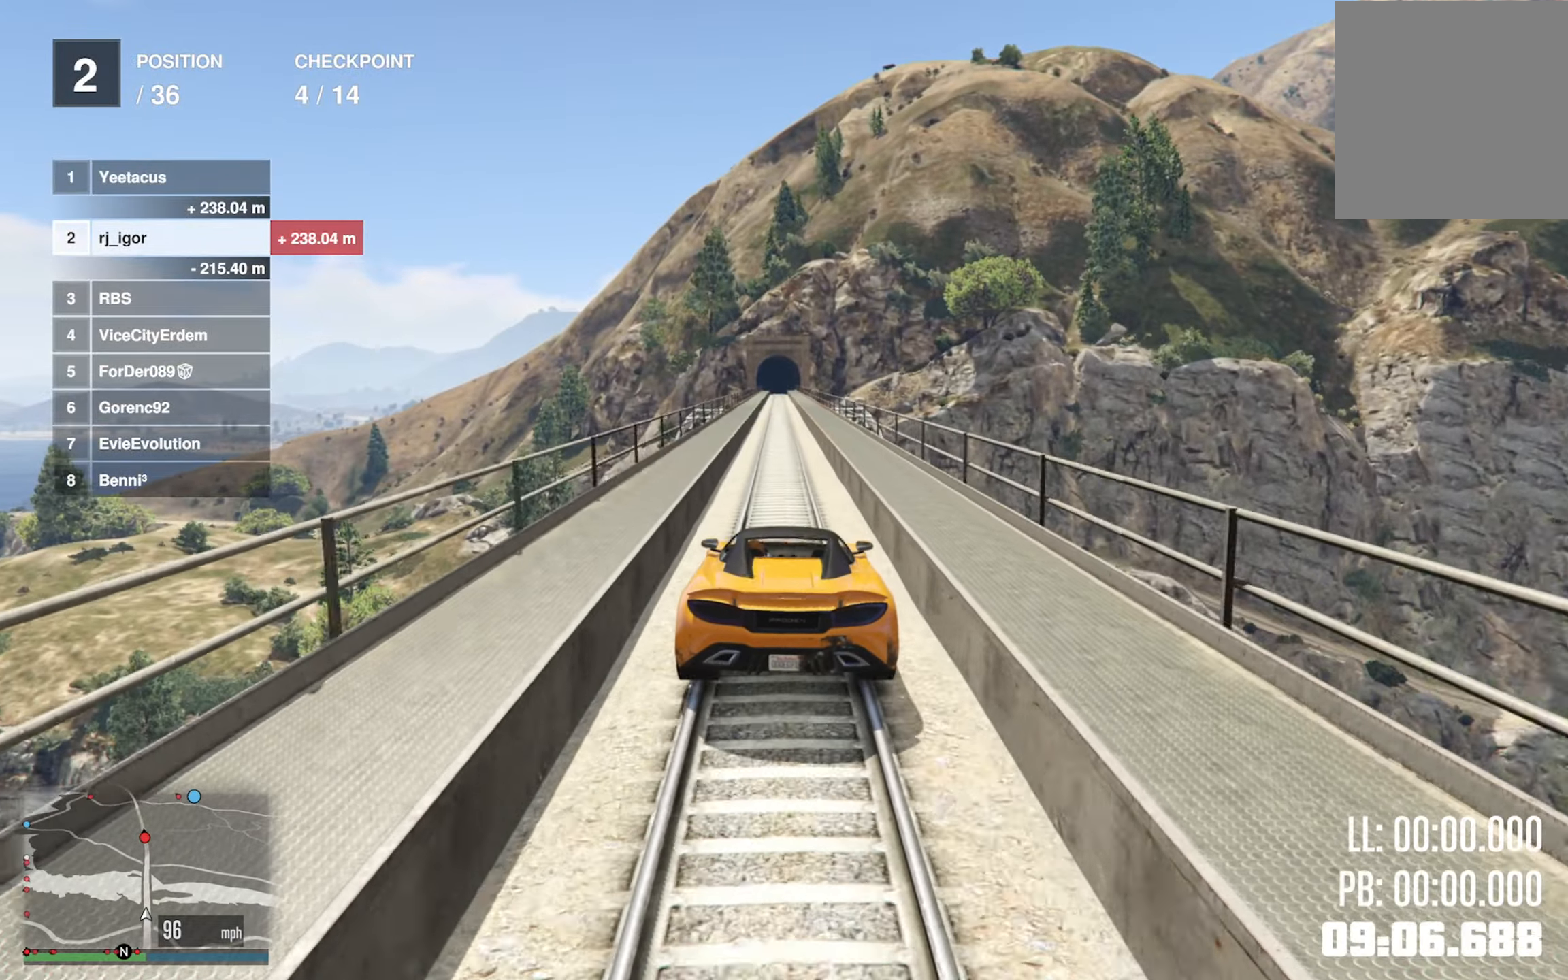
{"buttons": ["R2"], "left_stick": "center", "right_stick": "center", "events": [[16, "left_stick", "left"], [133, "left_stick", "center"], [250, "left_stick", "down-right"], [366, "left_stick", "center"]]}
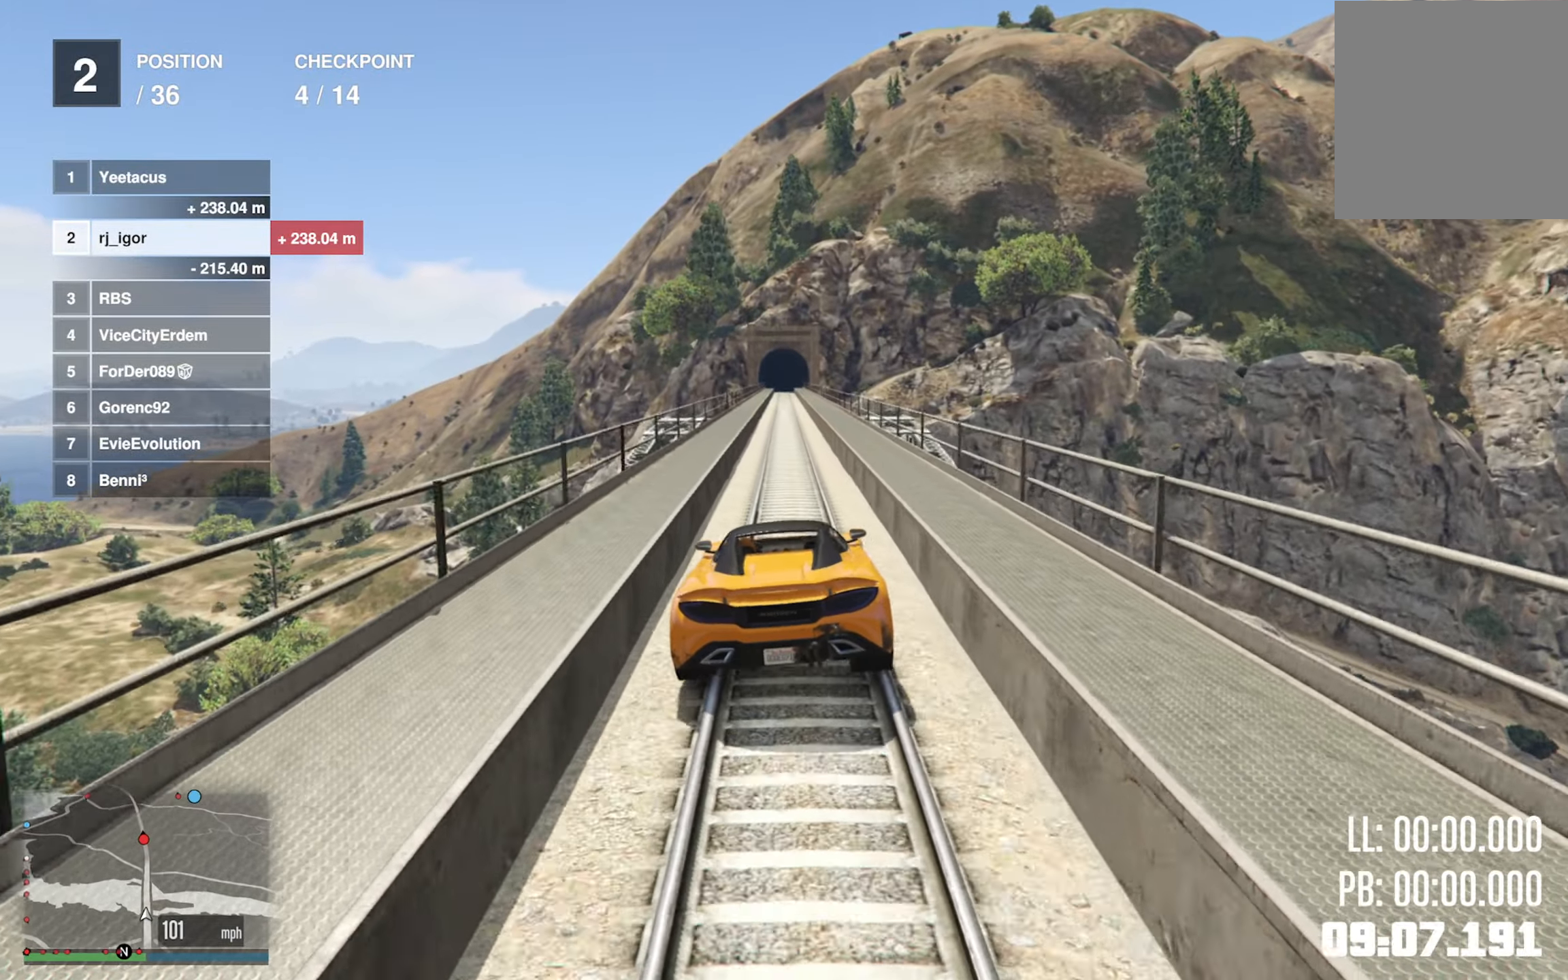
{"buttons": ["R2"], "left_stick": "center", "right_stick": "center", "events": [[316, "left_stick", "left"], [433, "left_stick", "center"]]}
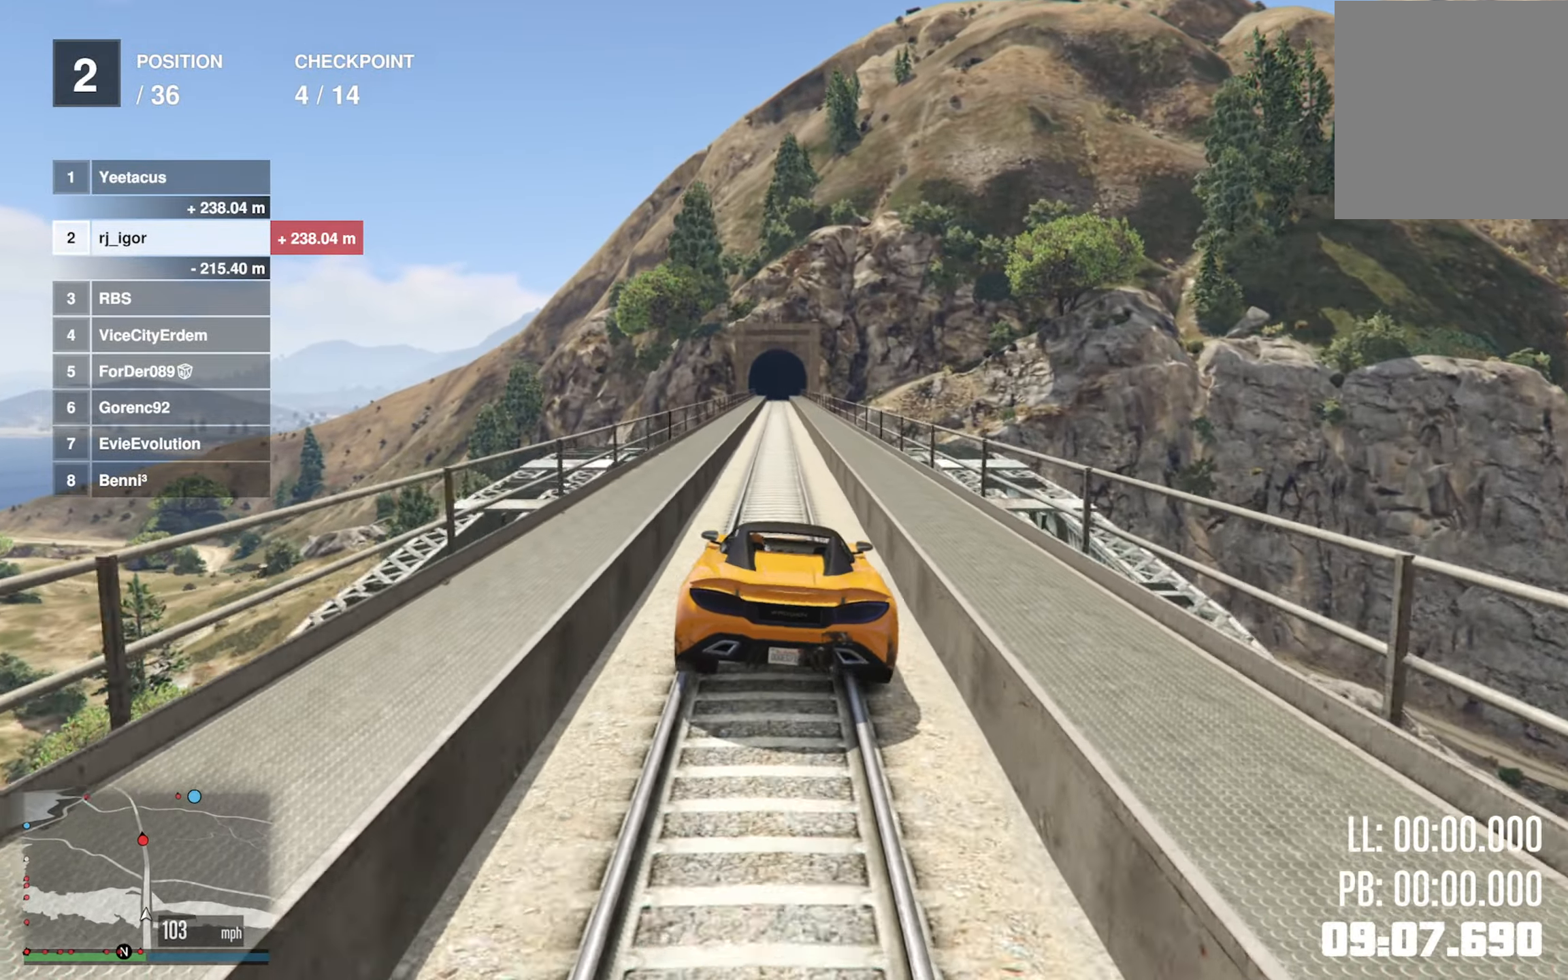
{"buttons": ["R2"], "left_stick": "center", "right_stick": "center", "events": [[250, "left_stick", "down-right"], [383, "left_stick", "center"]]}
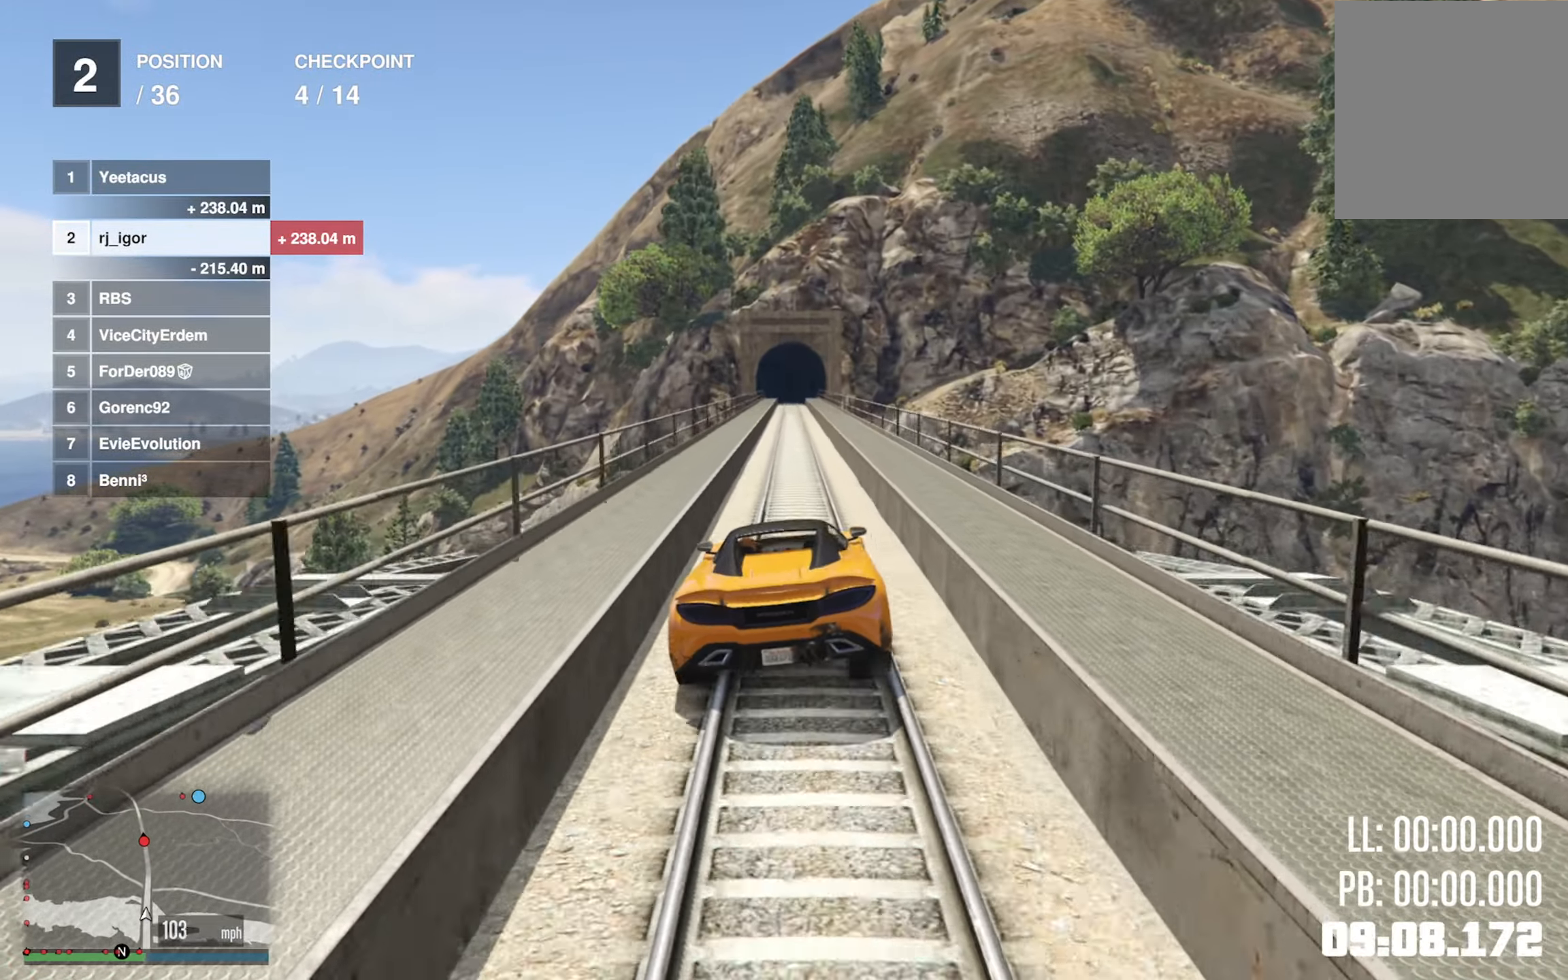
{"buttons": ["R2"], "left_stick": "center", "right_stick": "center", "events": [[317, "left_stick", "left"], [433, "left_stick", "center"]]}
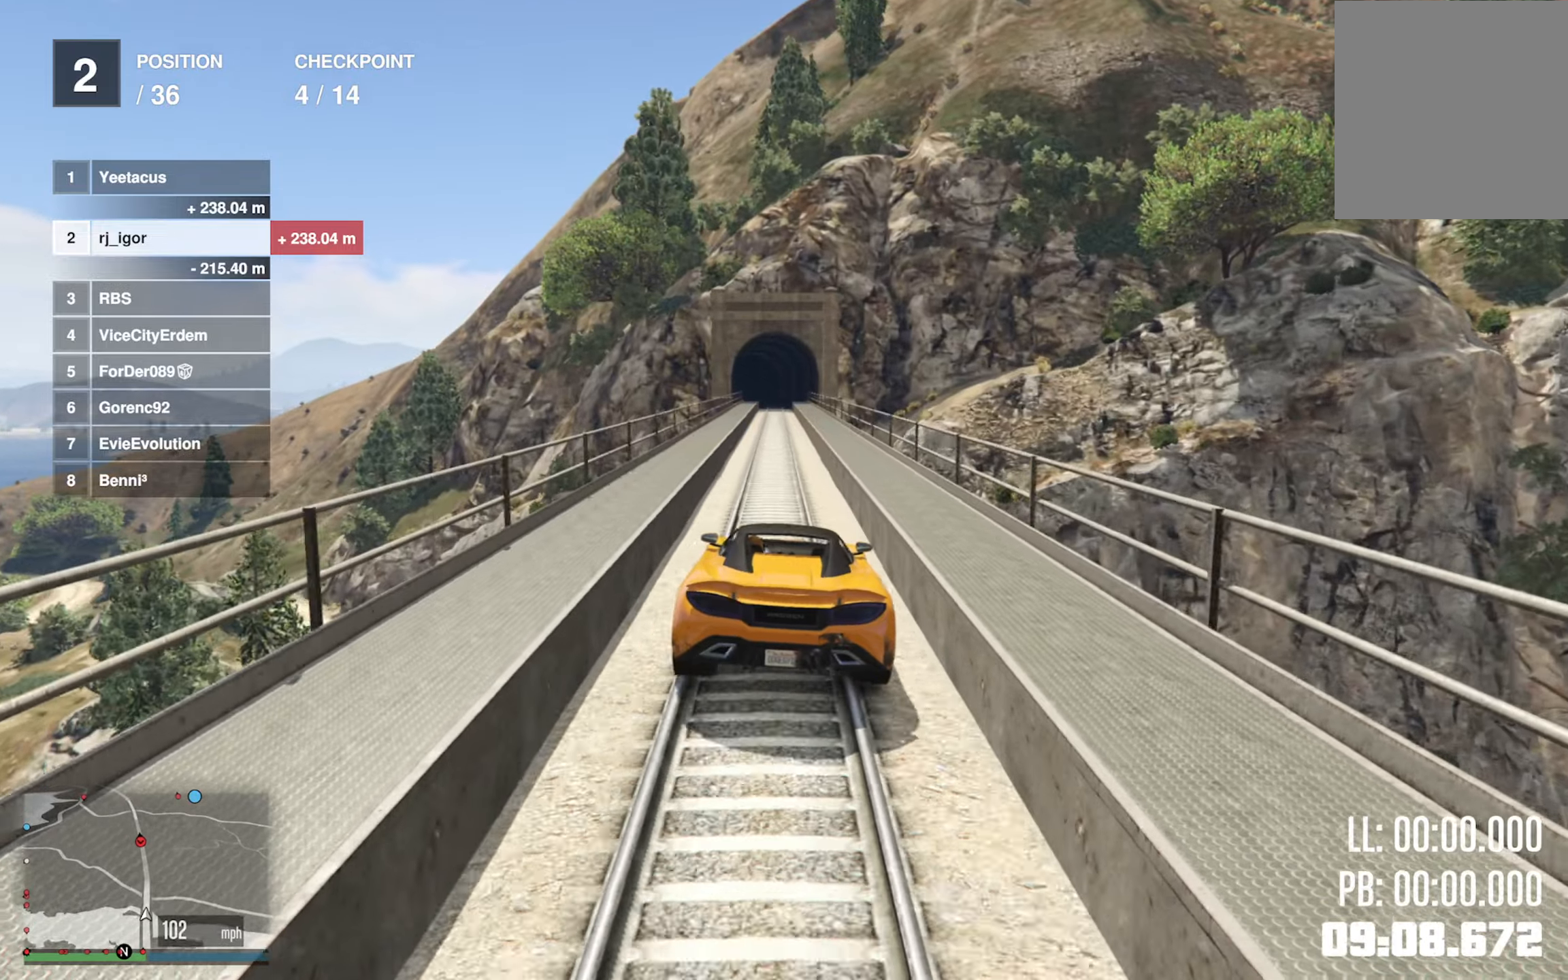
{"buttons": ["R2"], "left_stick": "center", "right_stick": "center", "events": []}
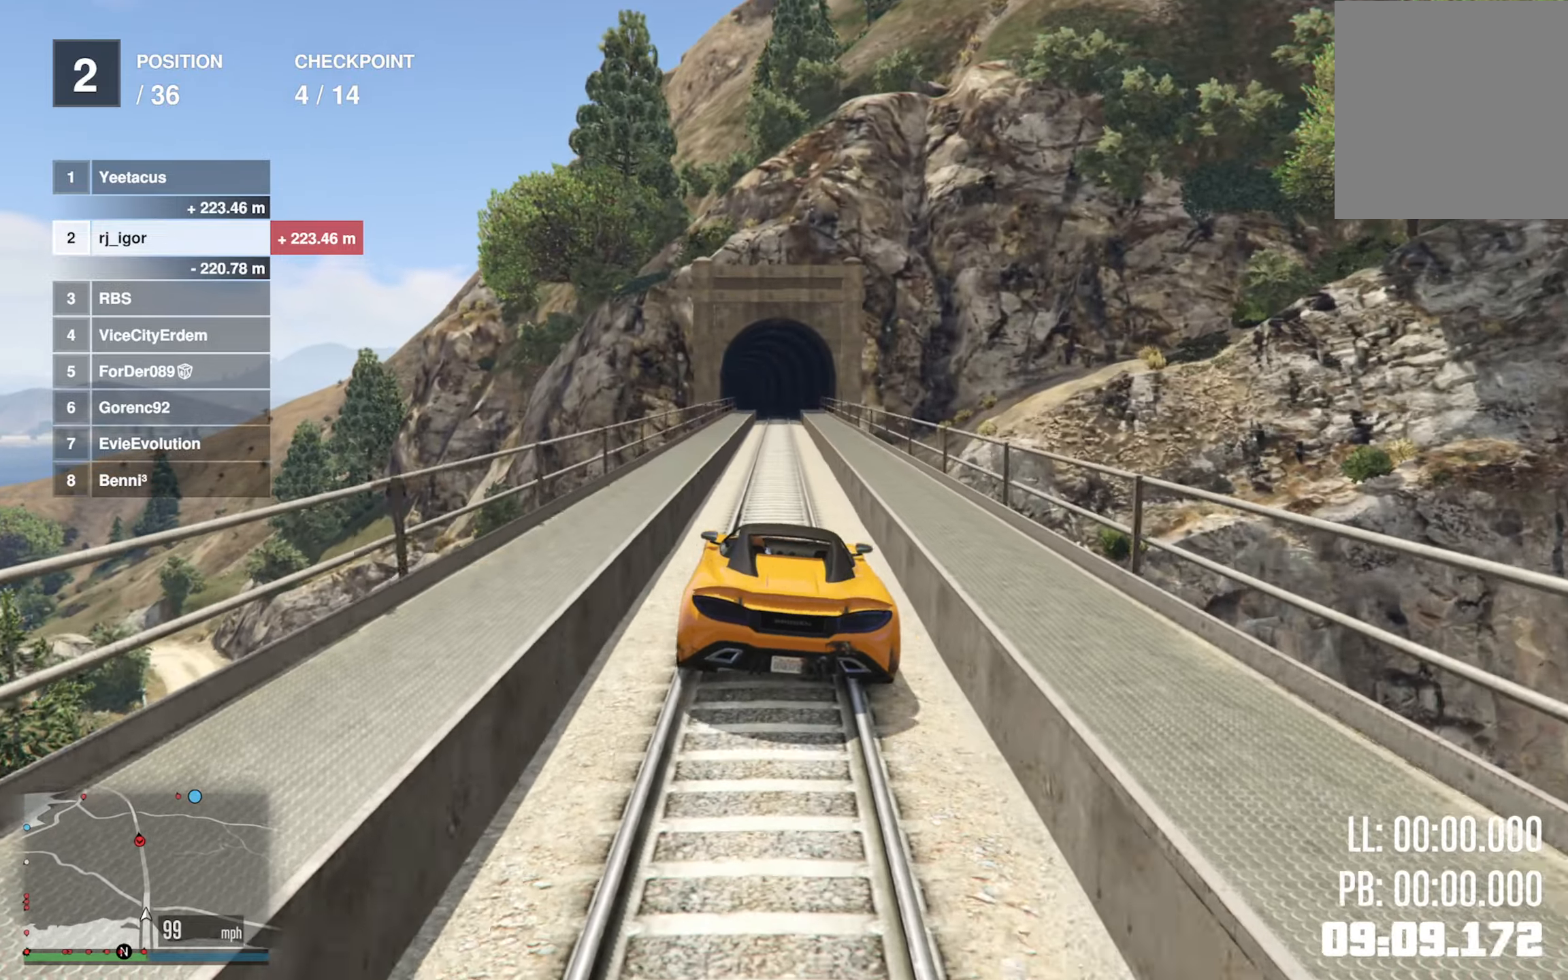
{"buttons": ["R2"], "left_stick": "right", "right_stick": "center", "events": [[67, "left_stick", "down-right"], [117, "left_stick", "center"], [450, "left_stick", "right"]]}
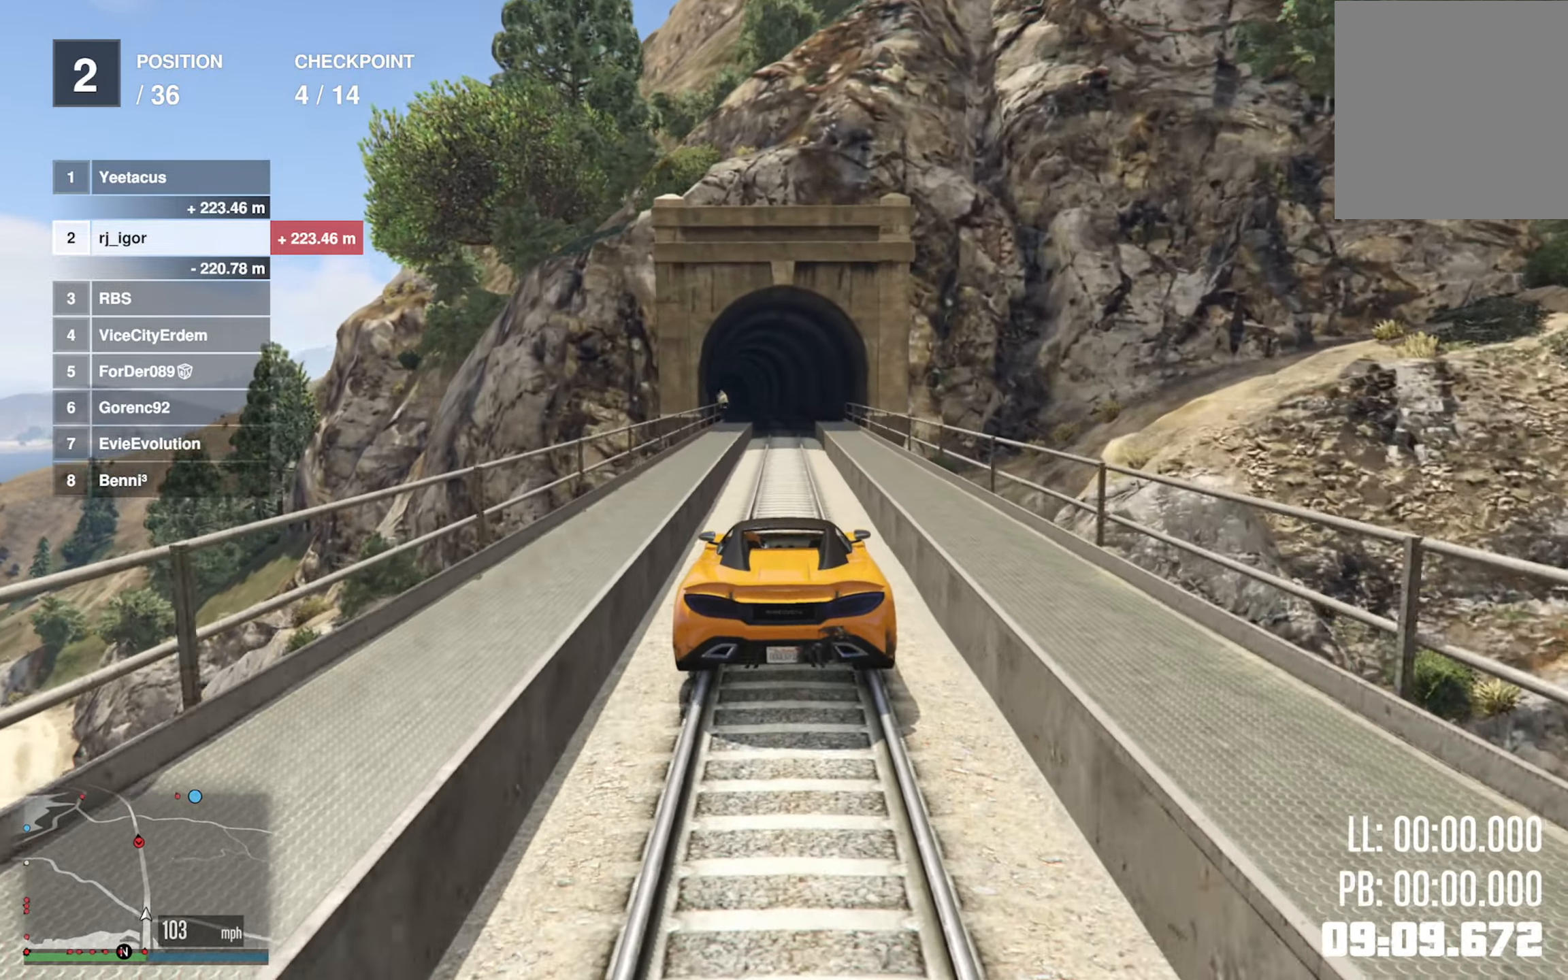
{"buttons": ["R2"], "left_stick": "left", "right_stick": "center", "events": [[33, "left_stick", "center"], [483, "left_stick", "left"]]}
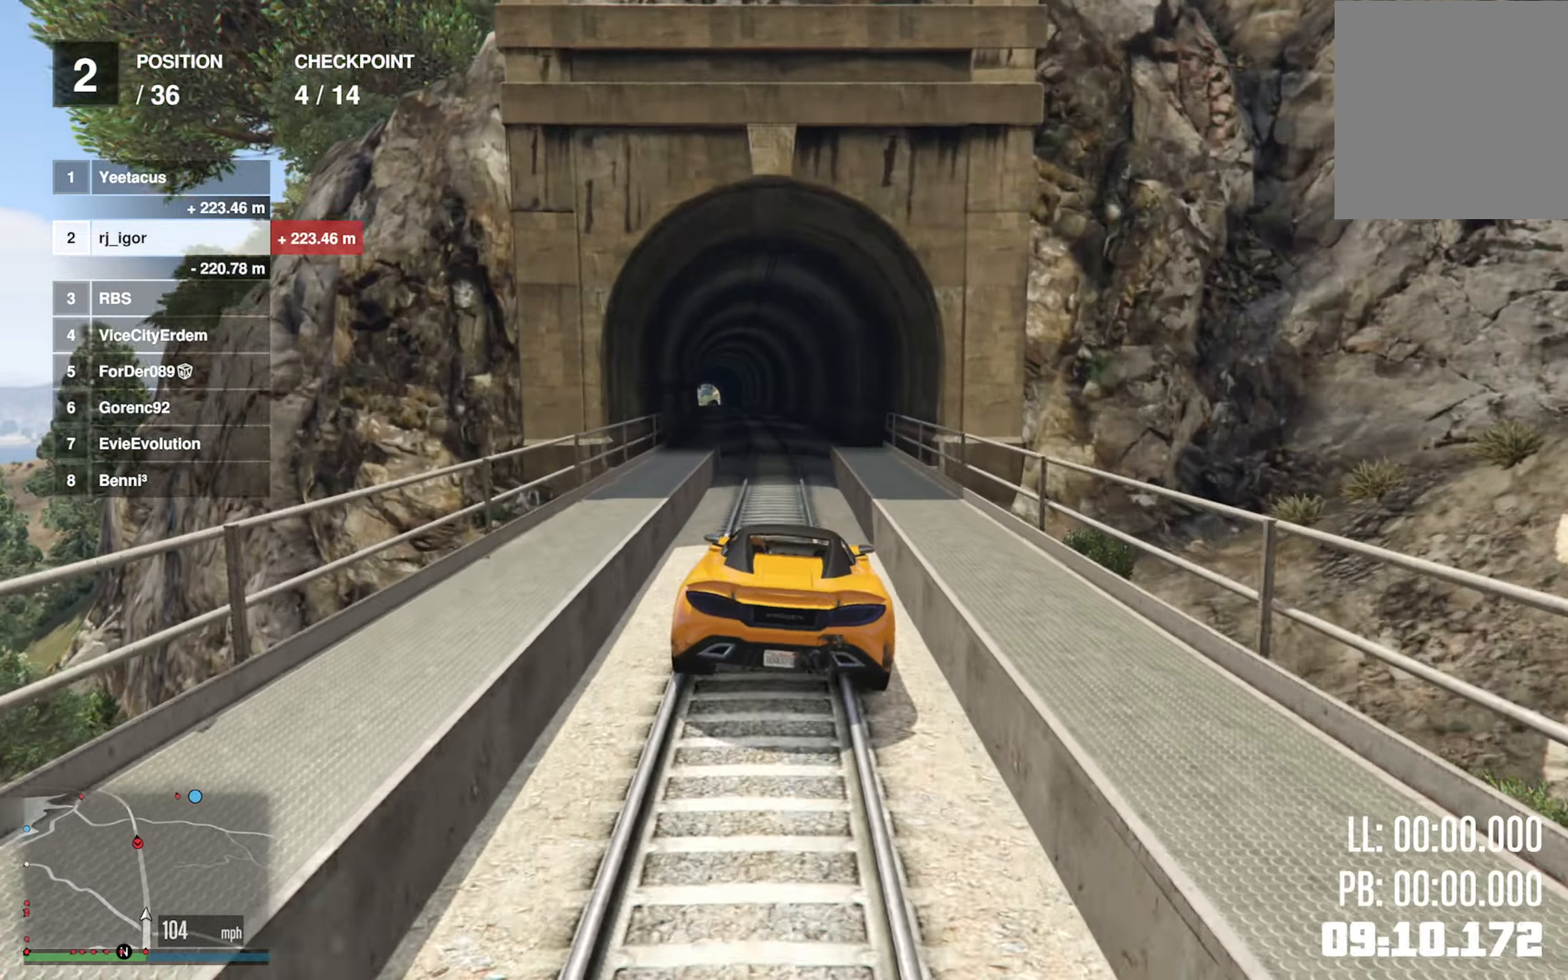
{"buttons": ["R2"], "left_stick": "down-right", "right_stick": "center", "events": [[100, "left_stick", "center"], [200, "left_stick", "left"], [300, "left_stick", "center"], [483, "left_stick", "down-right"]]}
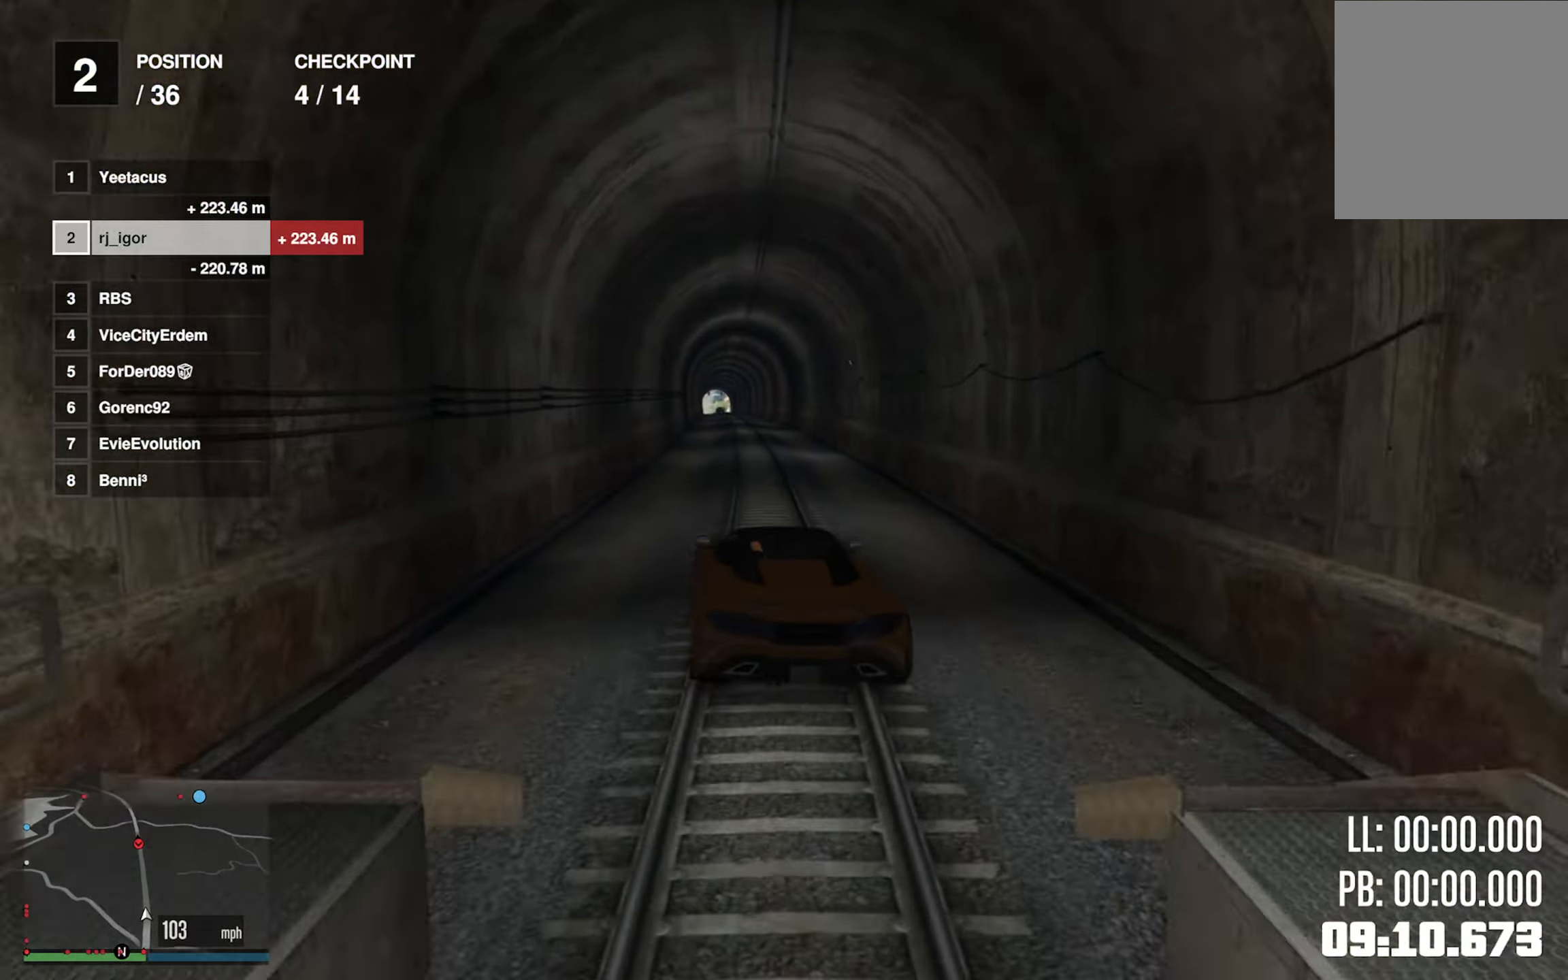
{"buttons": ["R2"], "left_stick": "center", "right_stick": "center", "events": [[100, "left_stick", "center"]]}
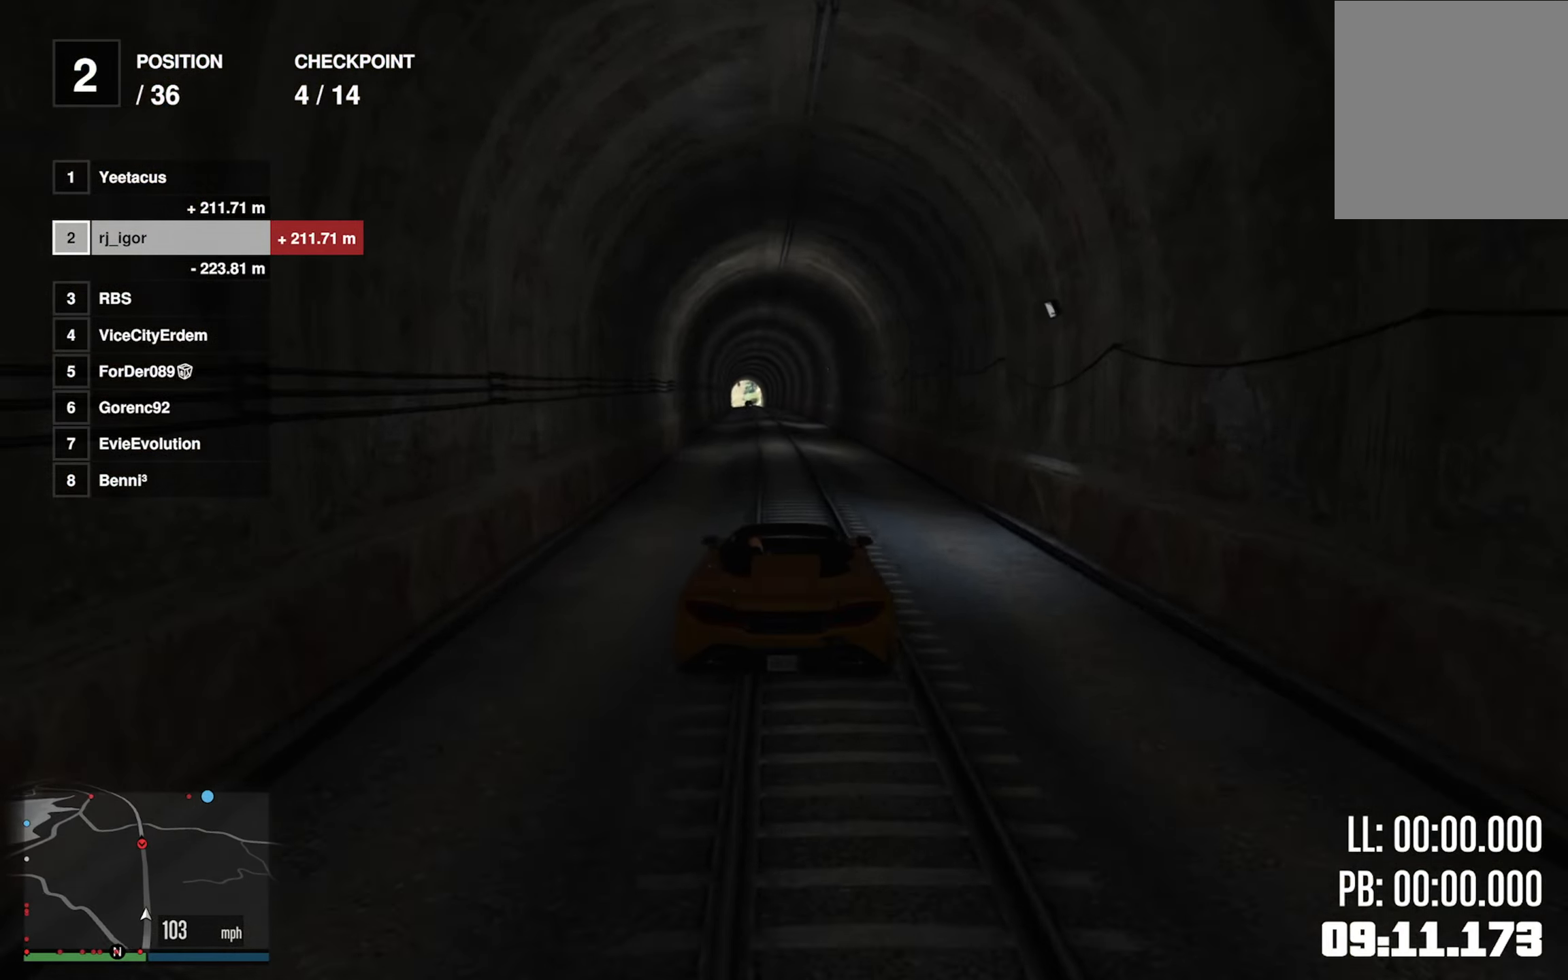
{"buttons": ["R2"], "left_stick": "center", "right_stick": "center", "events": [[217, "left_stick", "down-left"], [350, "left_stick", "center"]]}
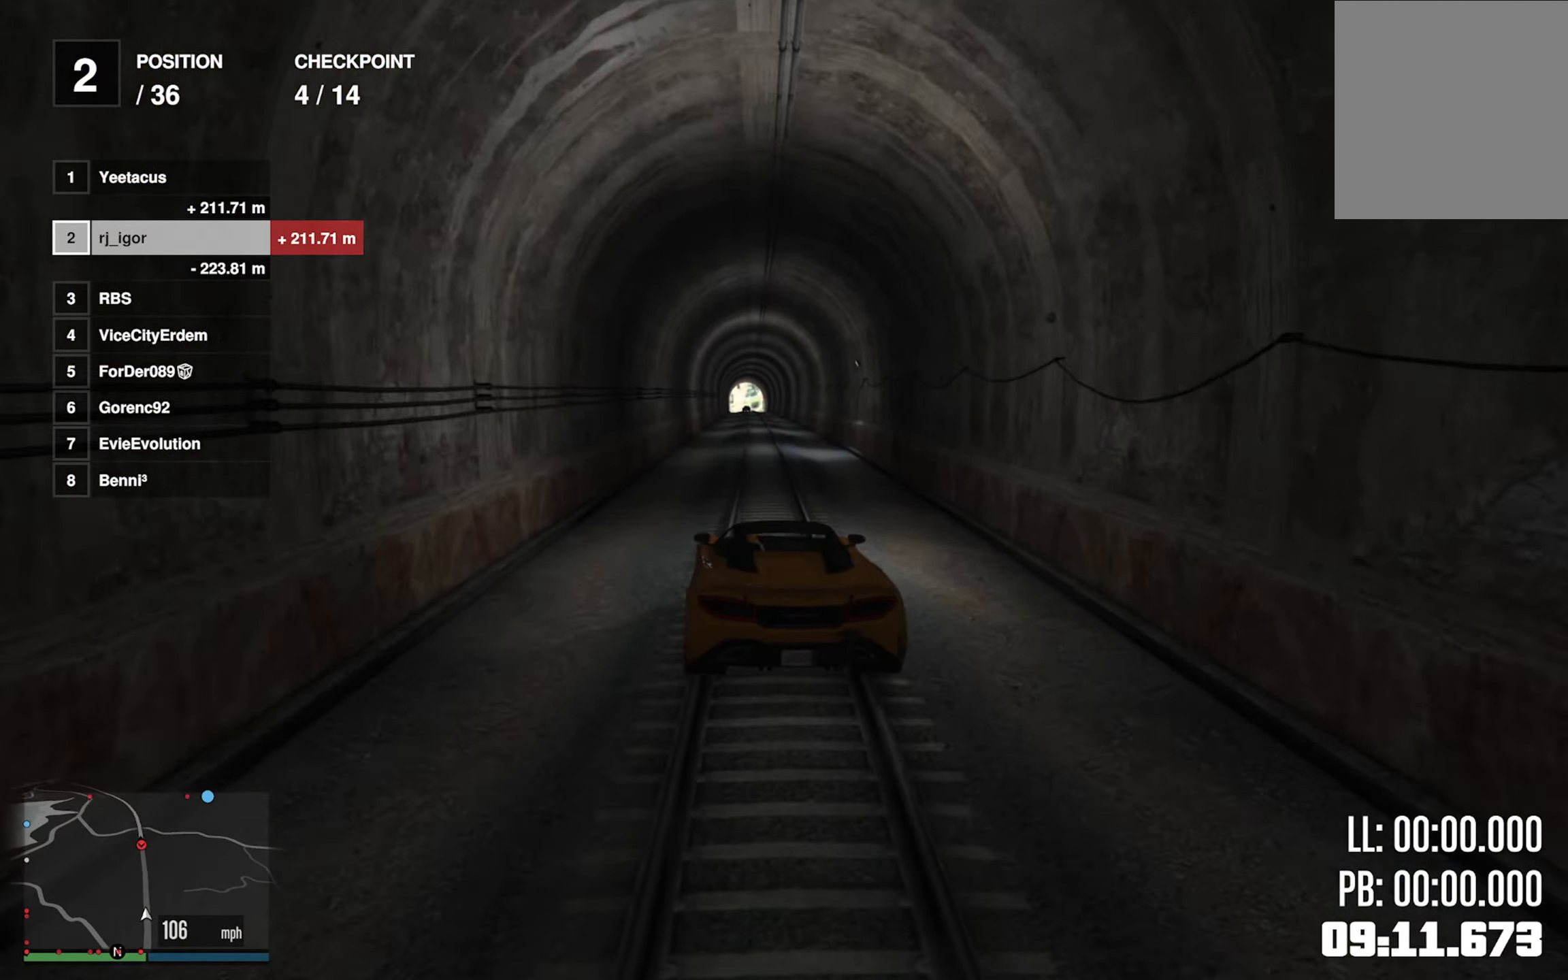
{"buttons": ["R2"], "left_stick": "center", "right_stick": "center", "events": [[50, "left_stick", "down-right"], [150, "left_stick", "center"], [267, "left_stick", "down-right"], [350, "left_stick", "center"]]}
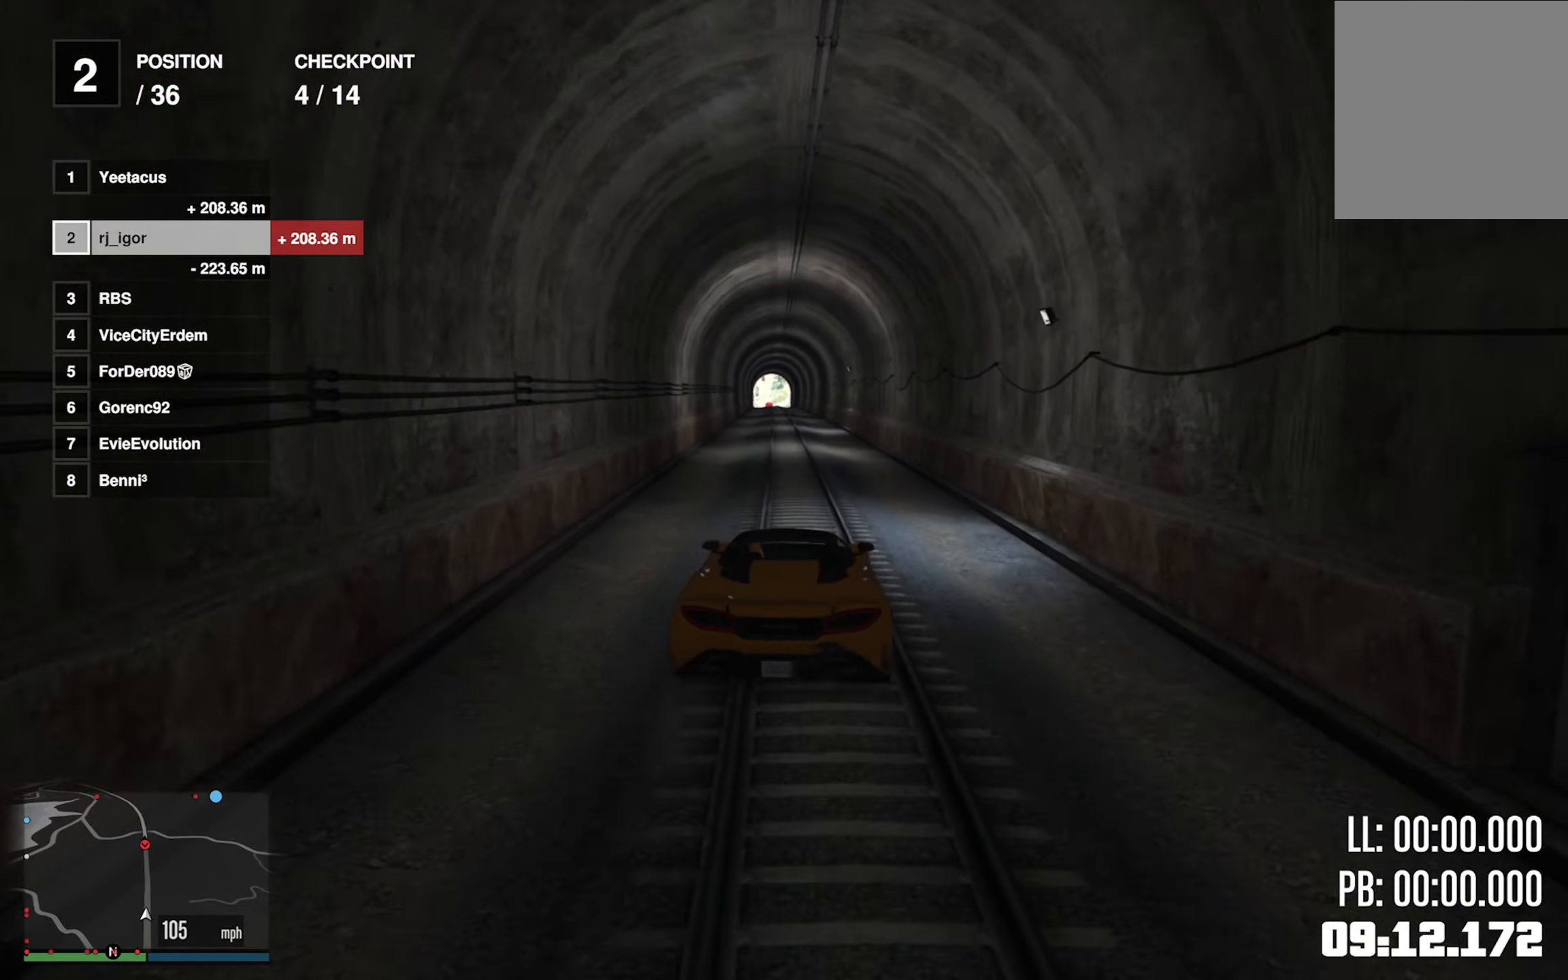
{"buttons": ["R2"], "left_stick": "center", "right_stick": "center", "events": [[233, "left_stick", "left"], [350, "left_stick", "center"]]}
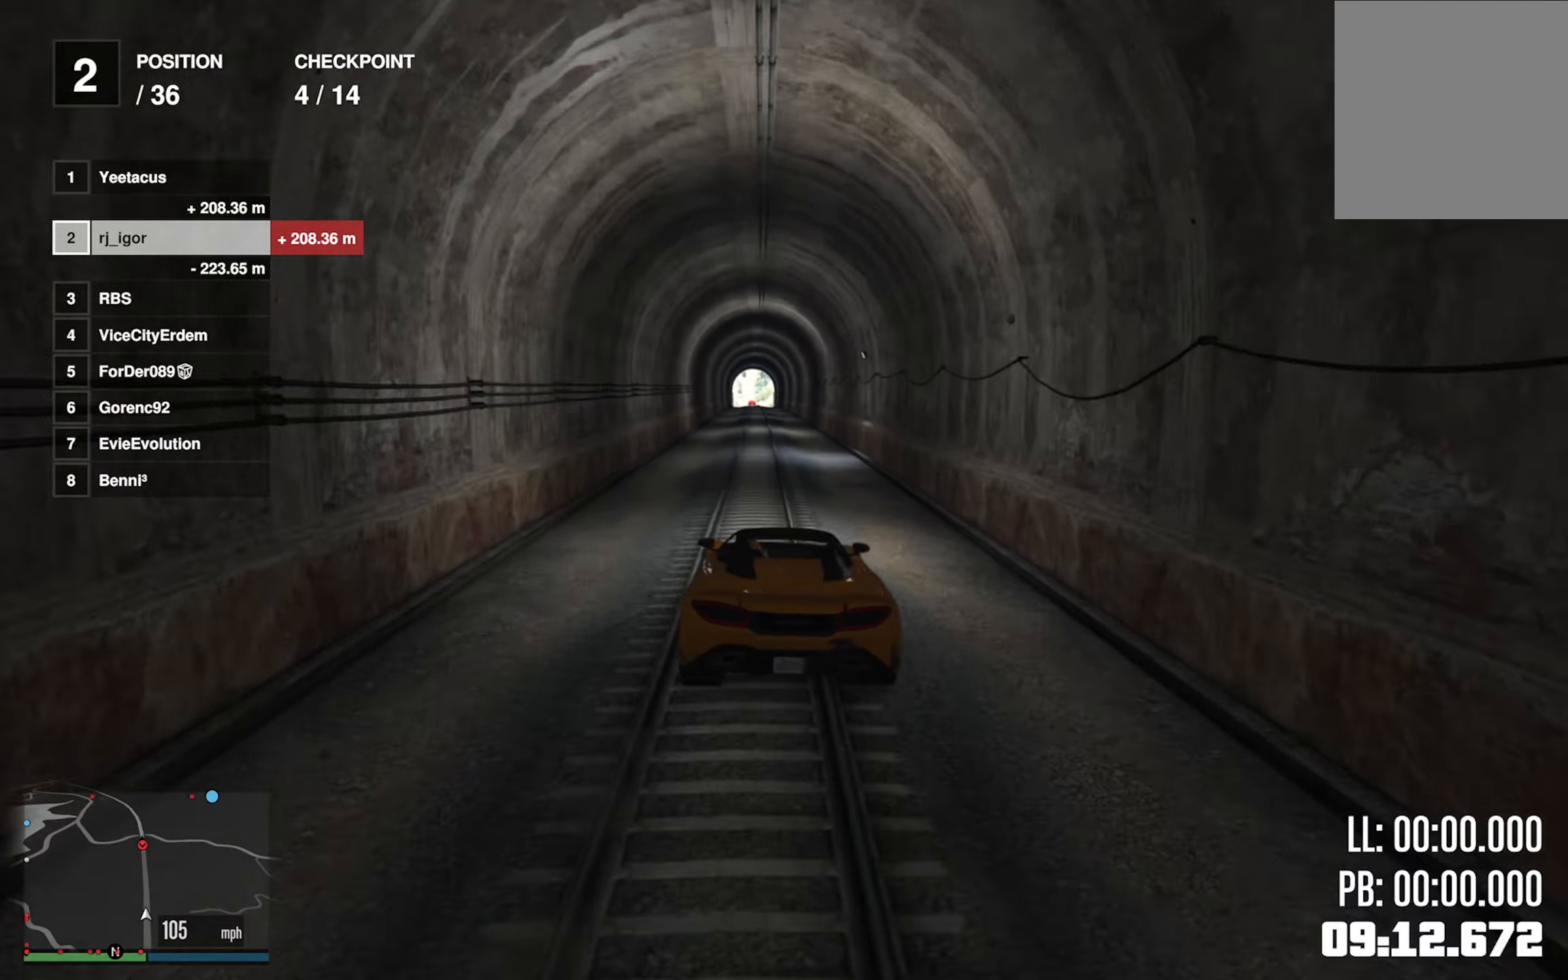
{"buttons": ["R2"], "left_stick": "down-right", "right_stick": "center", "events": [[450, "left_stick", "down-right"]]}
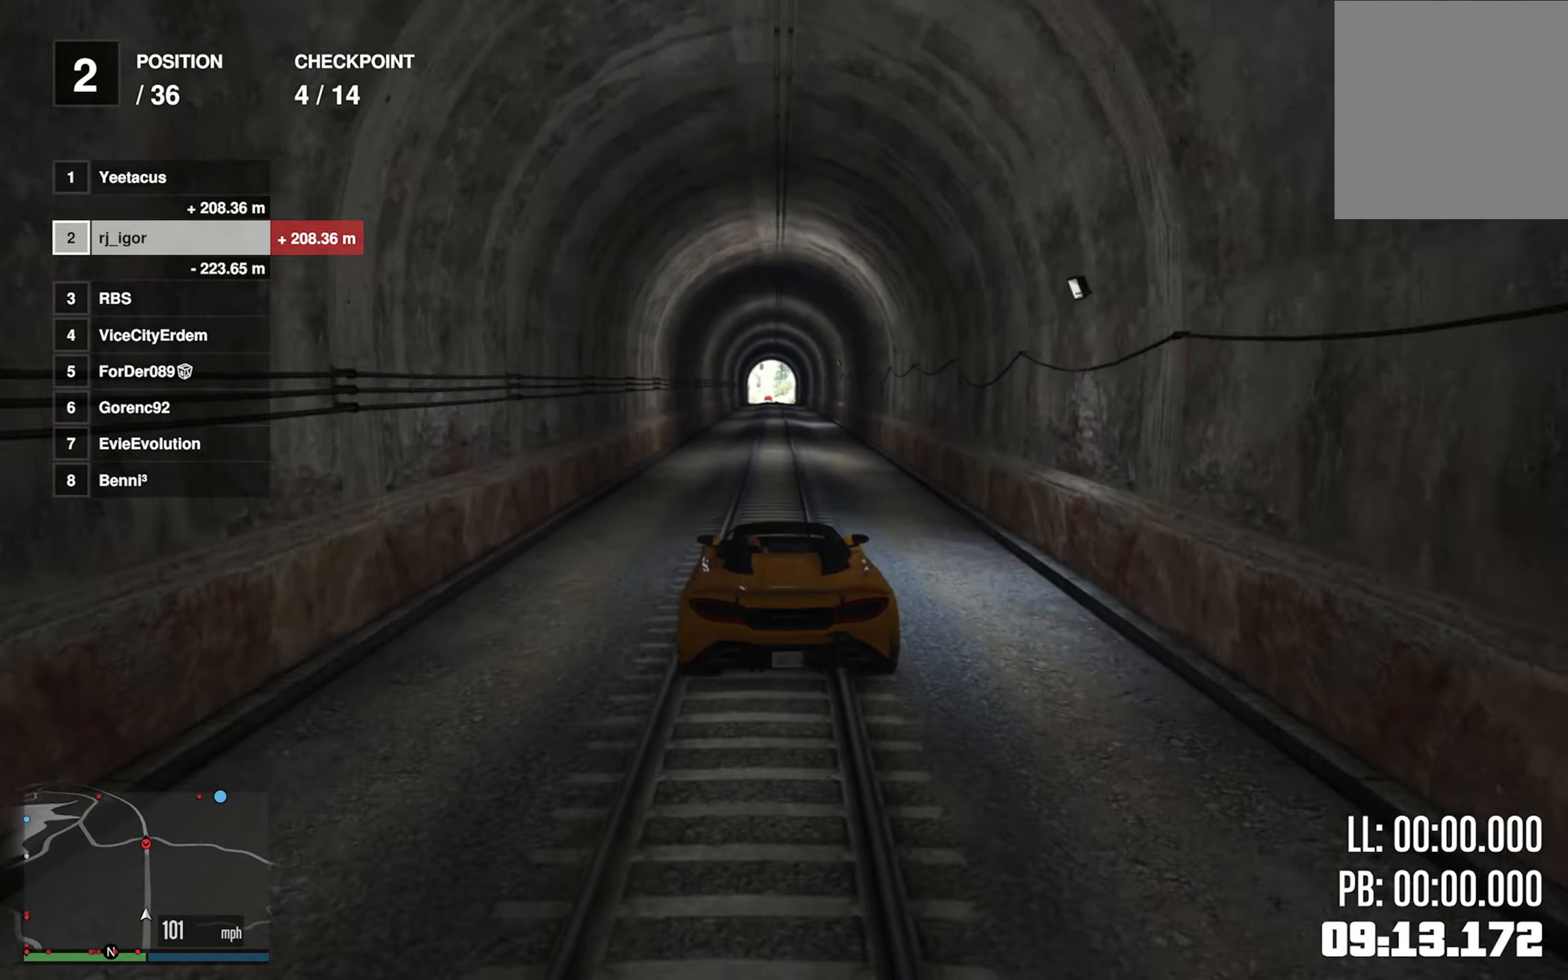
{"buttons": ["R2"], "left_stick": "center", "right_stick": "center", "events": [[34, "left_stick", "center"], [234, "left_stick", "left"], [334, "left_stick", "center"]]}
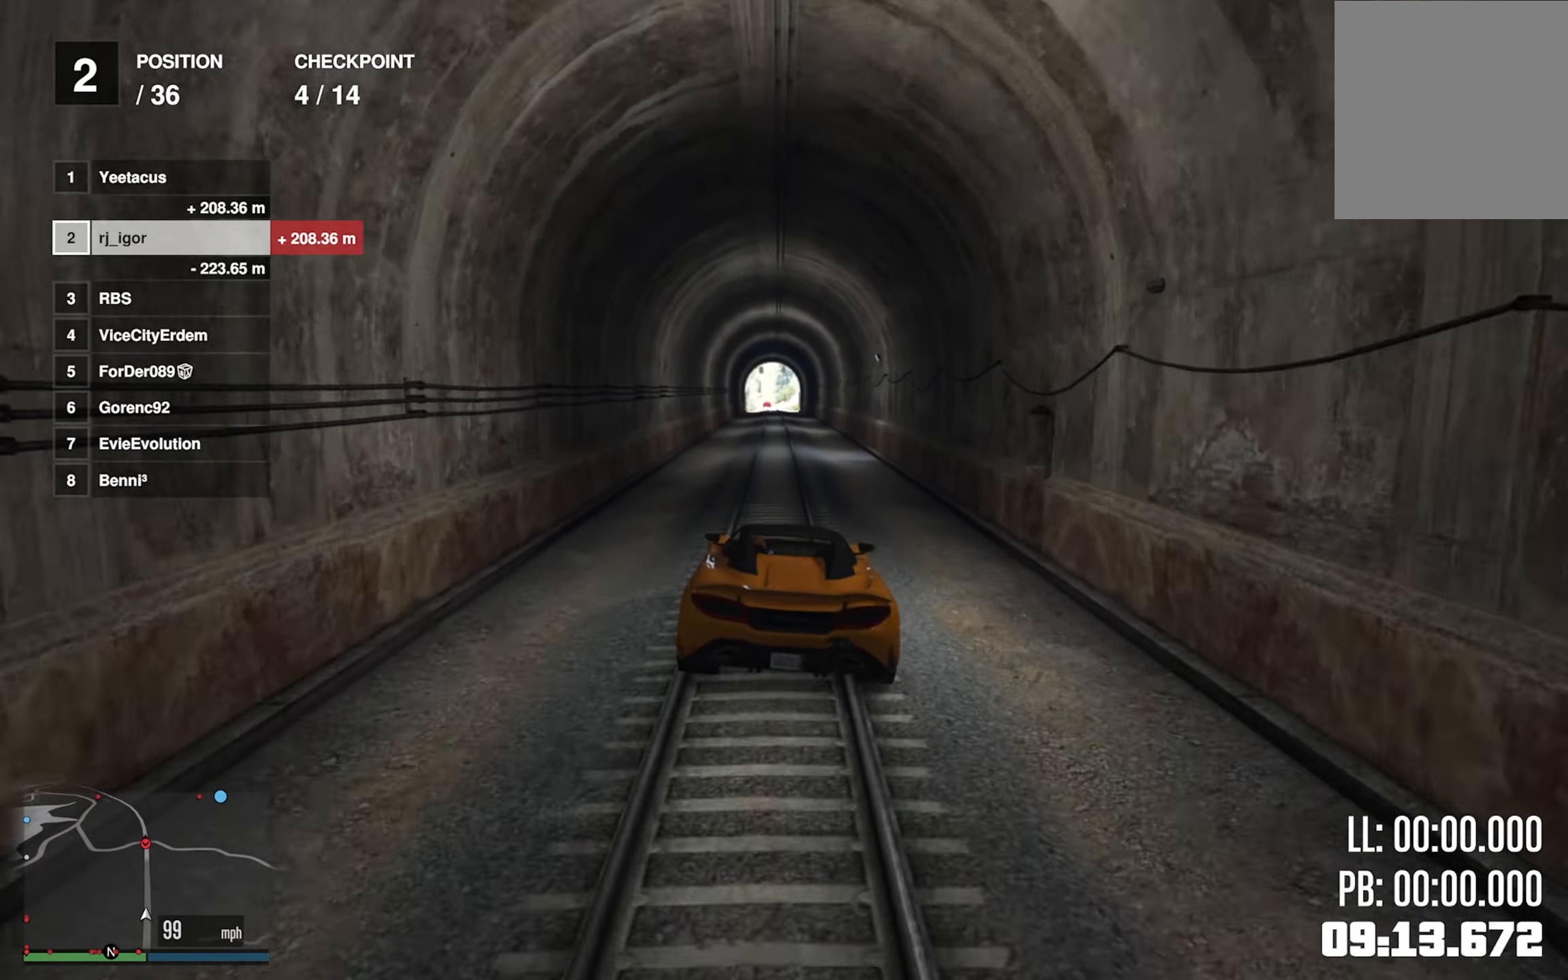
{"buttons": ["R2"], "left_stick": "center", "right_stick": "center", "events": []}
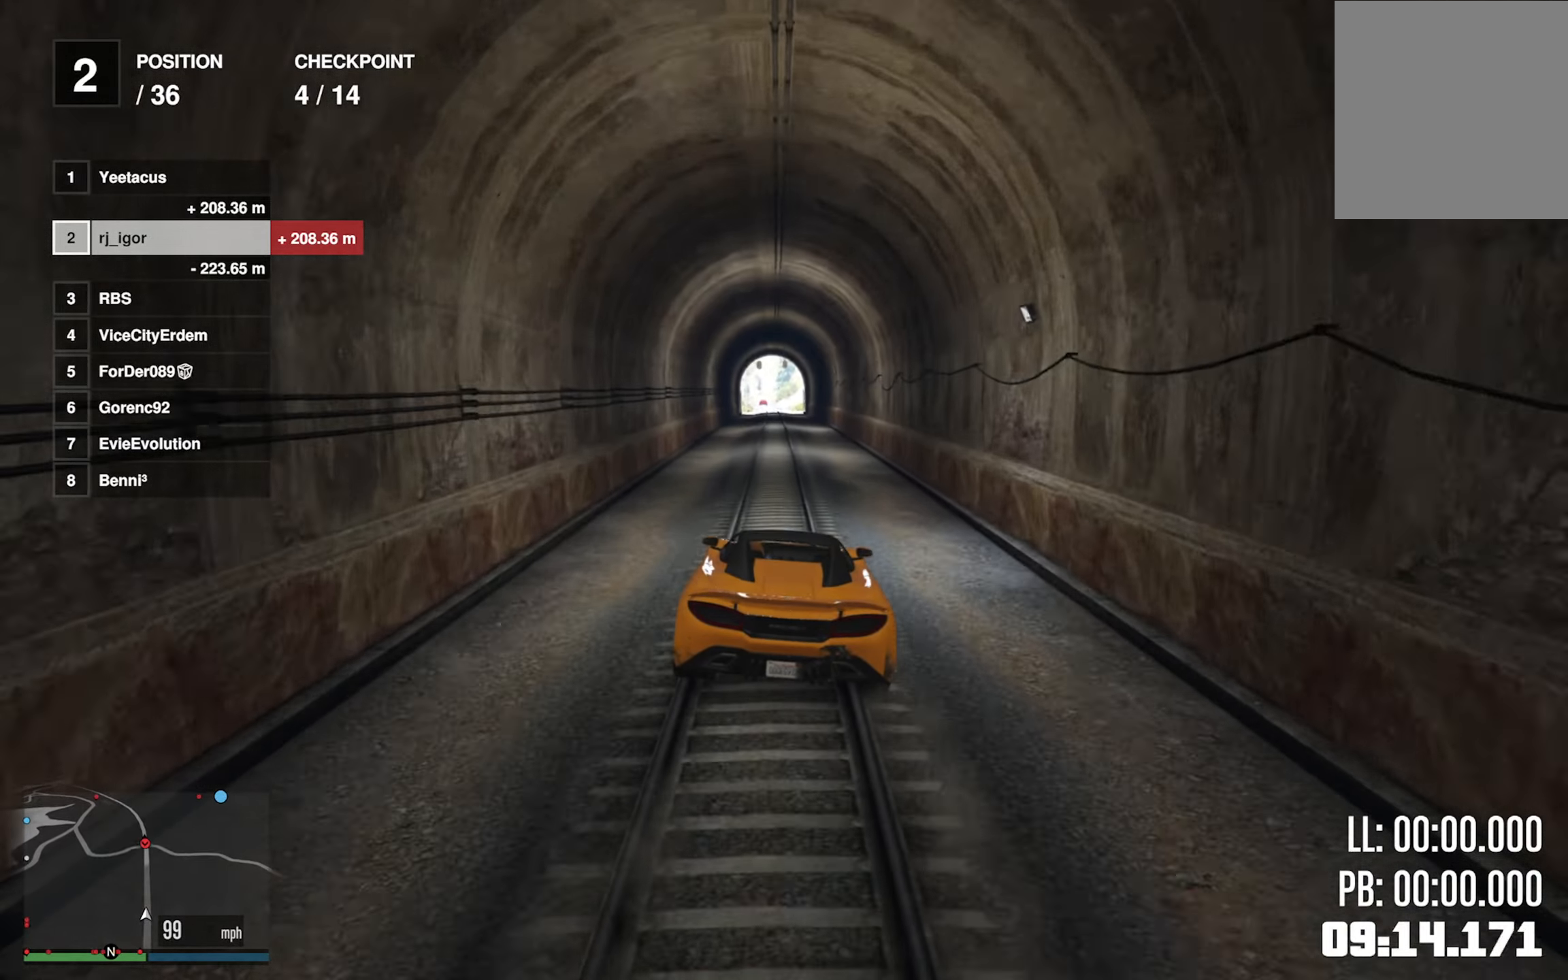
{"buttons": ["R2"], "left_stick": "center", "right_stick": "center", "events": [[200, "left_stick", "down-left"], [300, "left_stick", "center"], [400, "left_stick", "left"], [484, "left_stick", "center"]]}